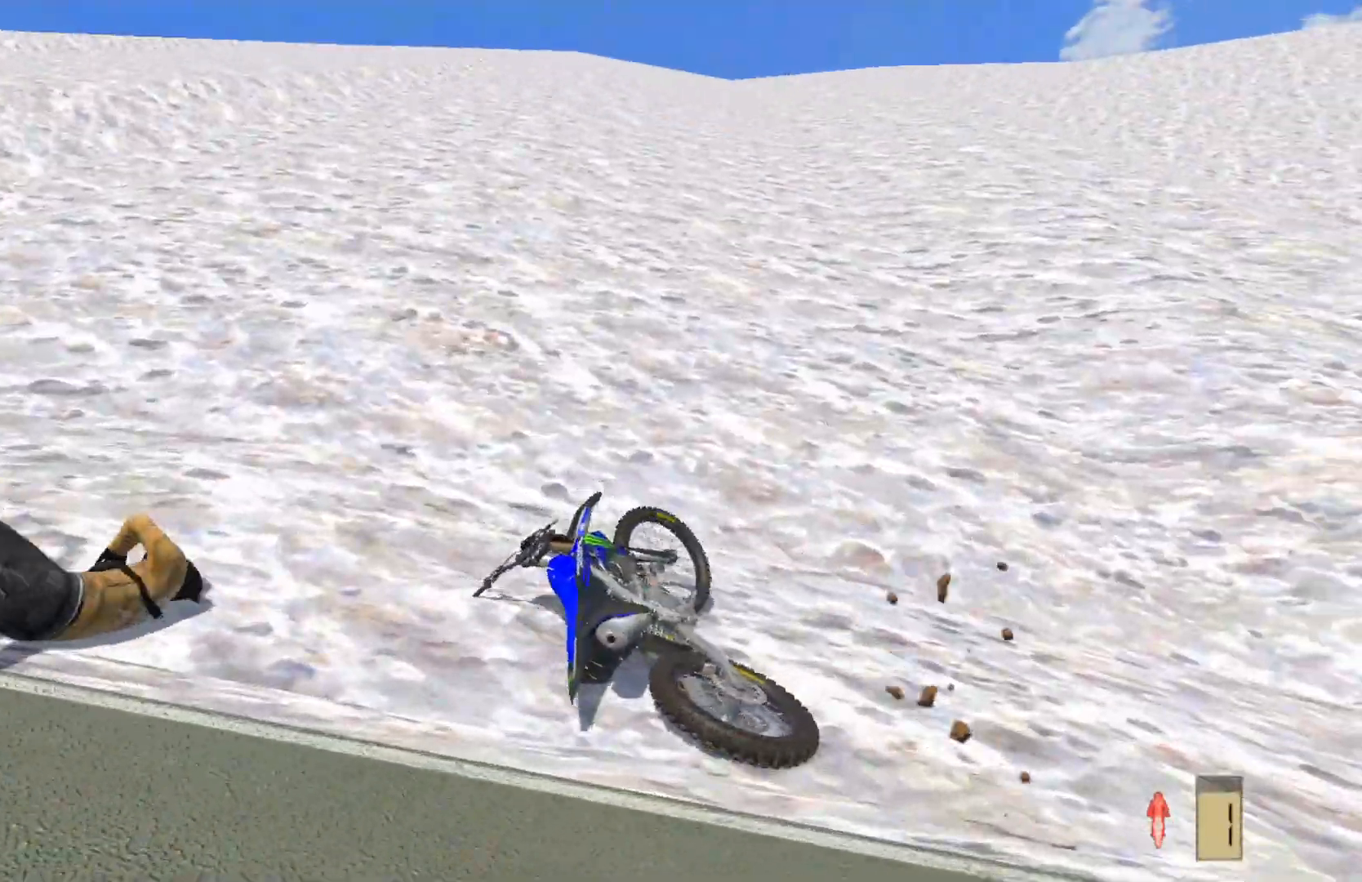
Gameplay with a controller (PlayStation layout); each line is a JSON object with the inputs held at the frame after it. "events" lists button and stick changes between this image and that frame as [ms after this image, input, new state], when the widget could be followed in between.
{"buttons": ["L1"], "left_stick": "center", "right_stick": "center", "events": [[167, "SELECT", "down"], [317, "SELECT", "up"], [467, "L1", "down"]]}
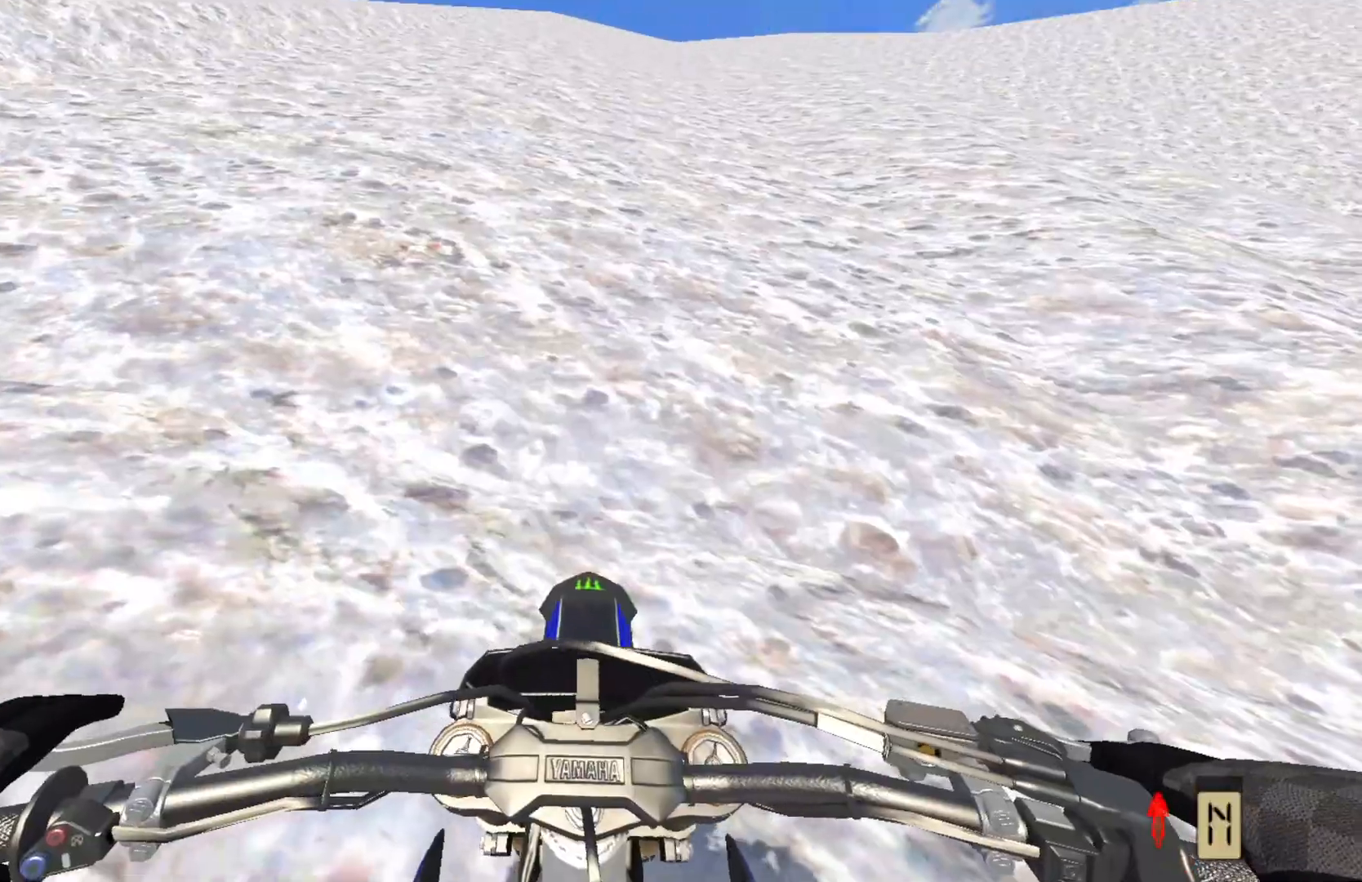
{"buttons": [], "left_stick": "left", "right_stick": "down", "events": [[17, "right_stick", "down"], [50, "left_stick", "left"], [100, "L1", "up"]]}
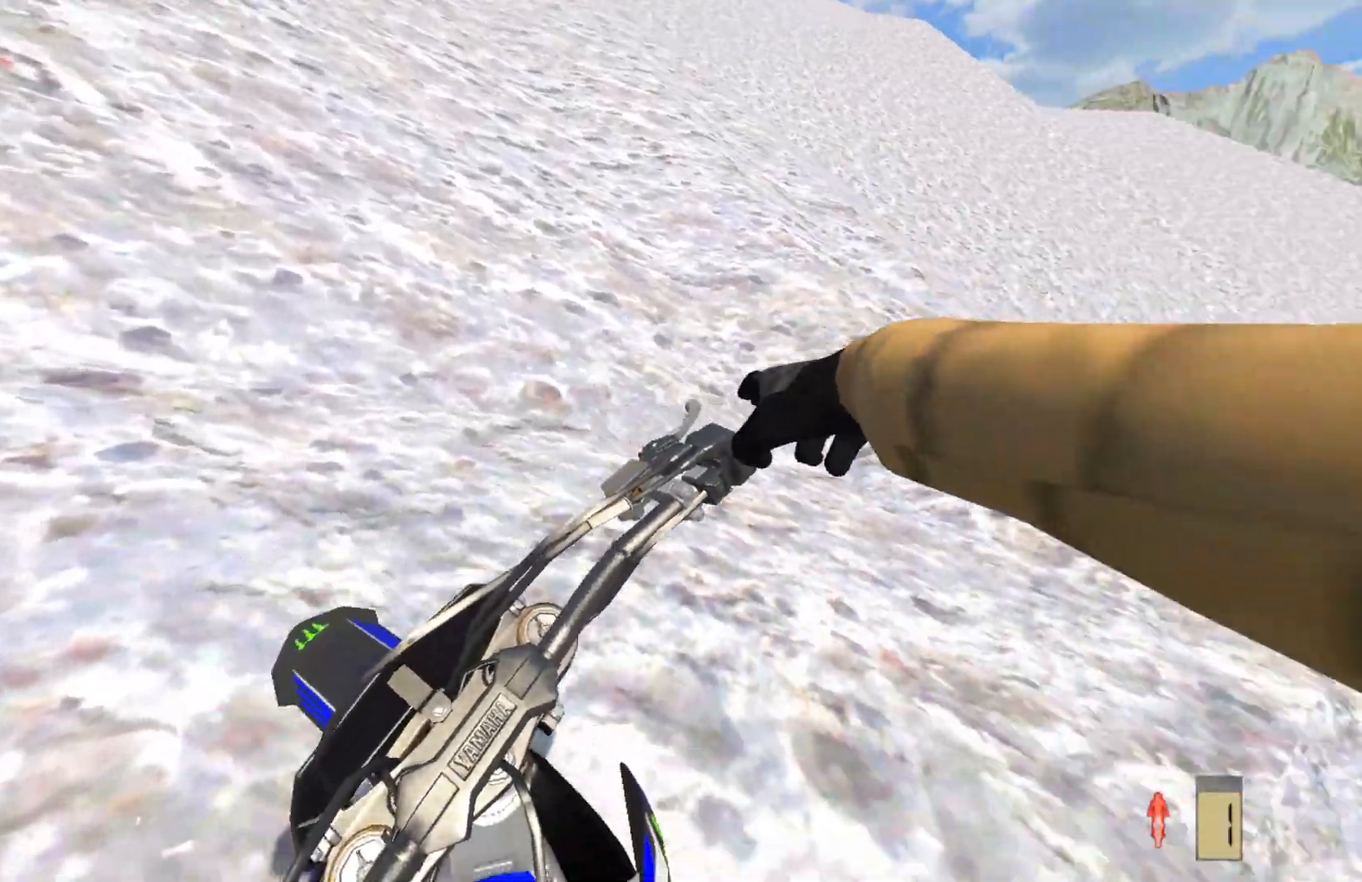
{"buttons": [], "left_stick": "right", "right_stick": "center", "events": [[417, "left_stick", "center"], [450, "right_stick", "center"], [483, "left_stick", "right"]]}
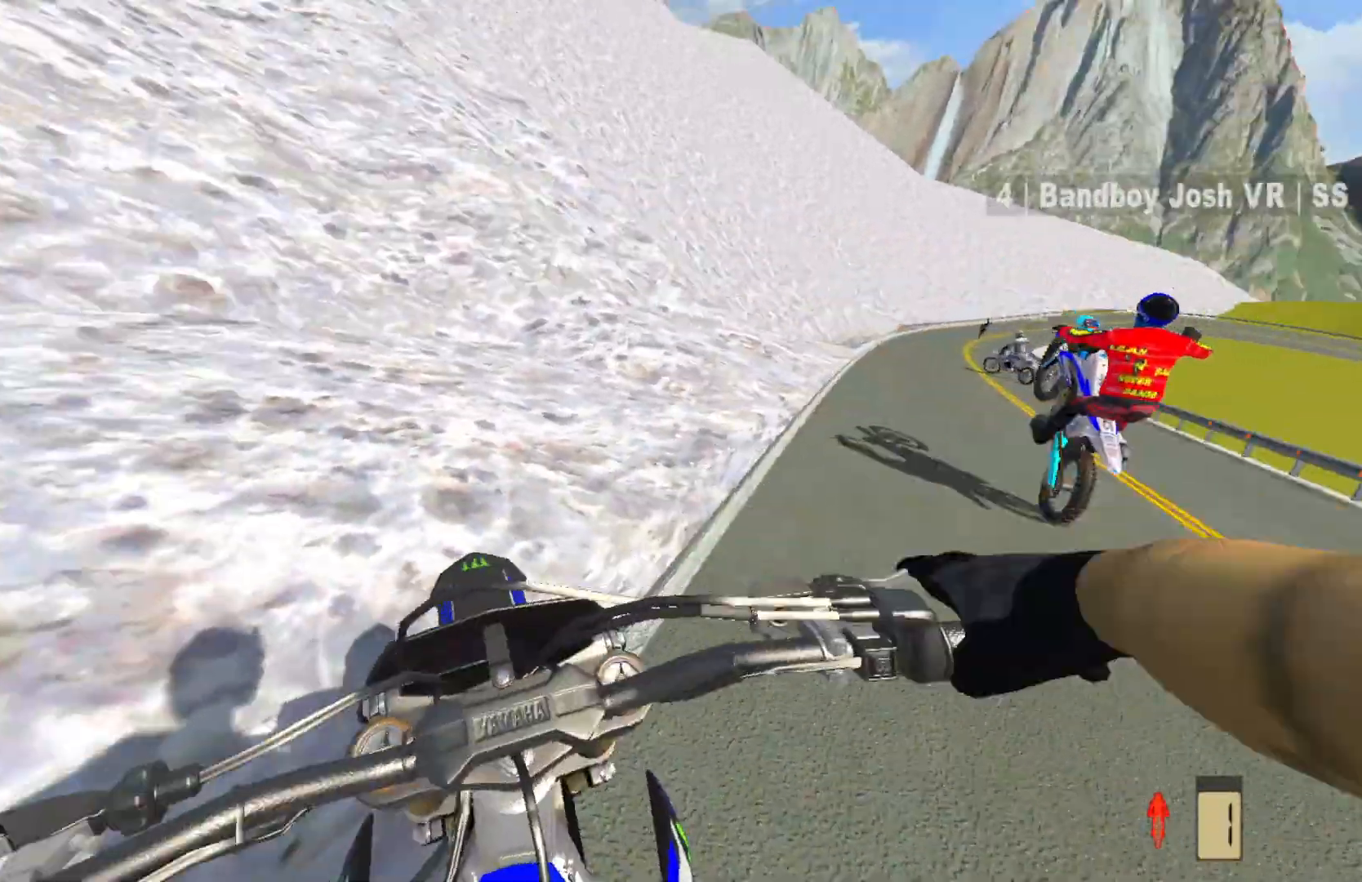
{"buttons": ["R2"], "left_stick": "right", "right_stick": "up", "events": [[17, "right_stick", "up"], [267, "R2", "down"]]}
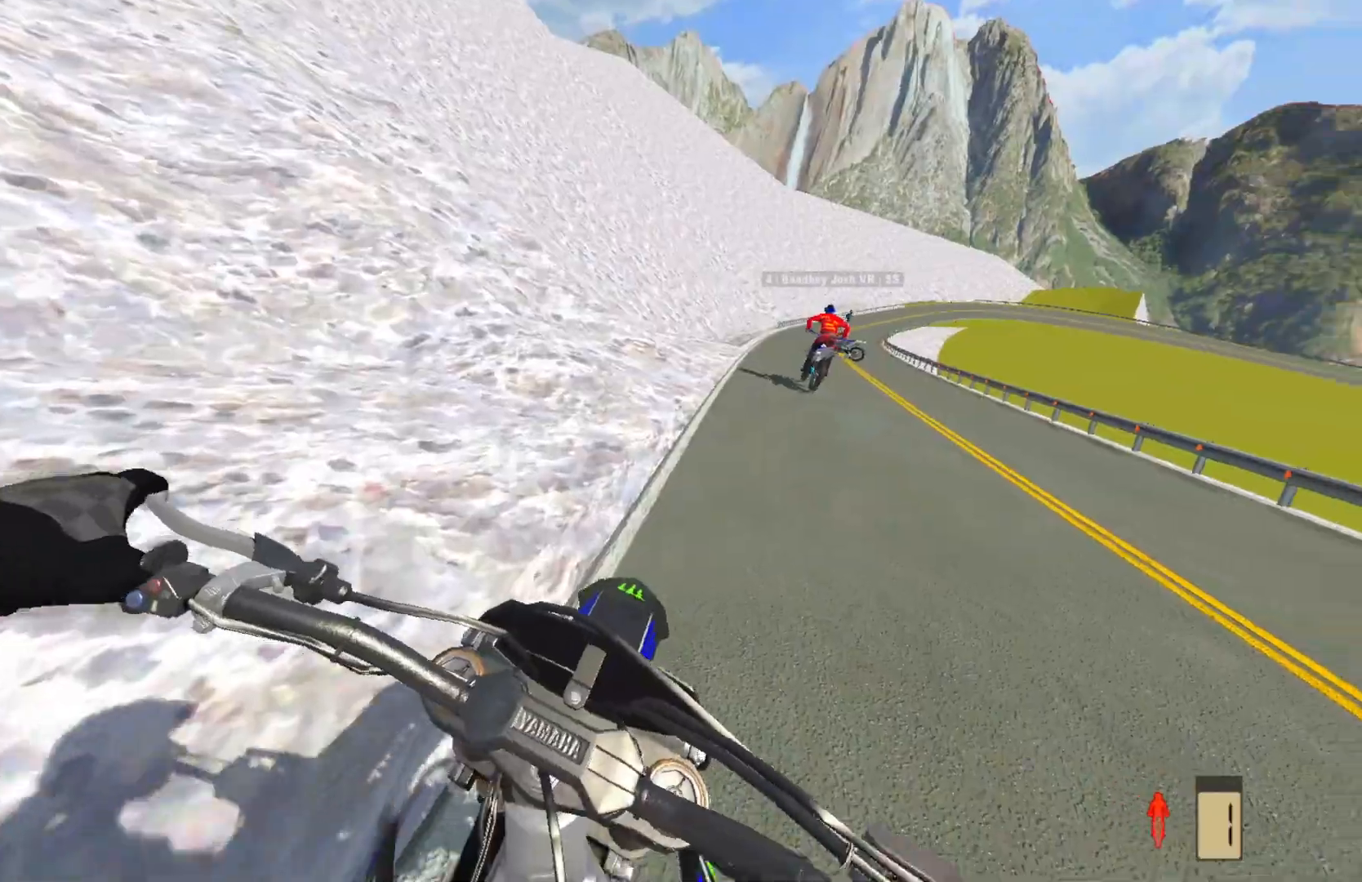
{"buttons": ["R2"], "left_stick": "center", "right_stick": "center", "events": [[33, "right_stick", "center"], [300, "left_stick", "center"]]}
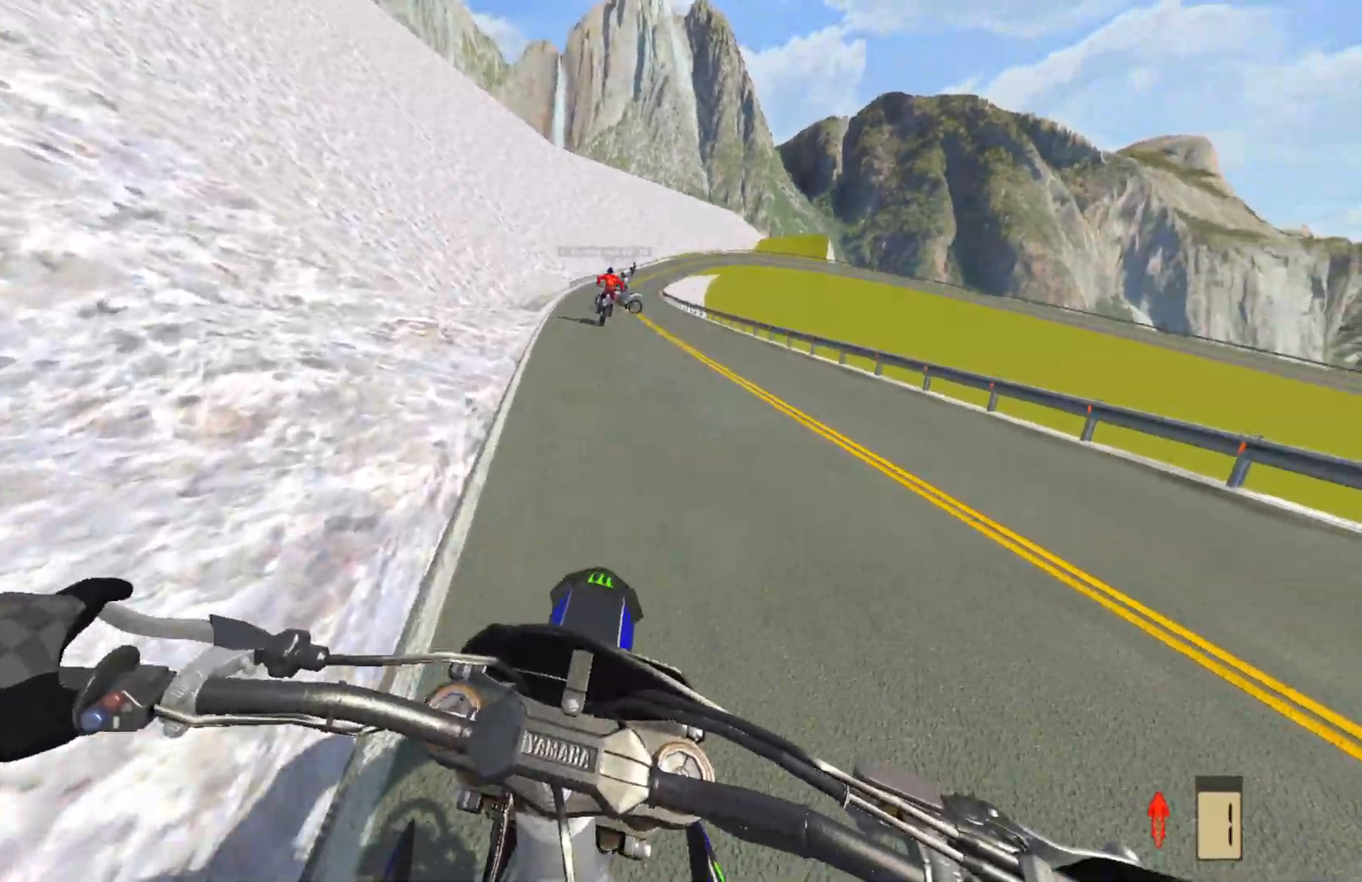
{"buttons": ["R2"], "left_stick": "center", "right_stick": "center", "events": [[283, "DPAD_DOWN", "down"], [450, "DPAD_DOWN", "up"]]}
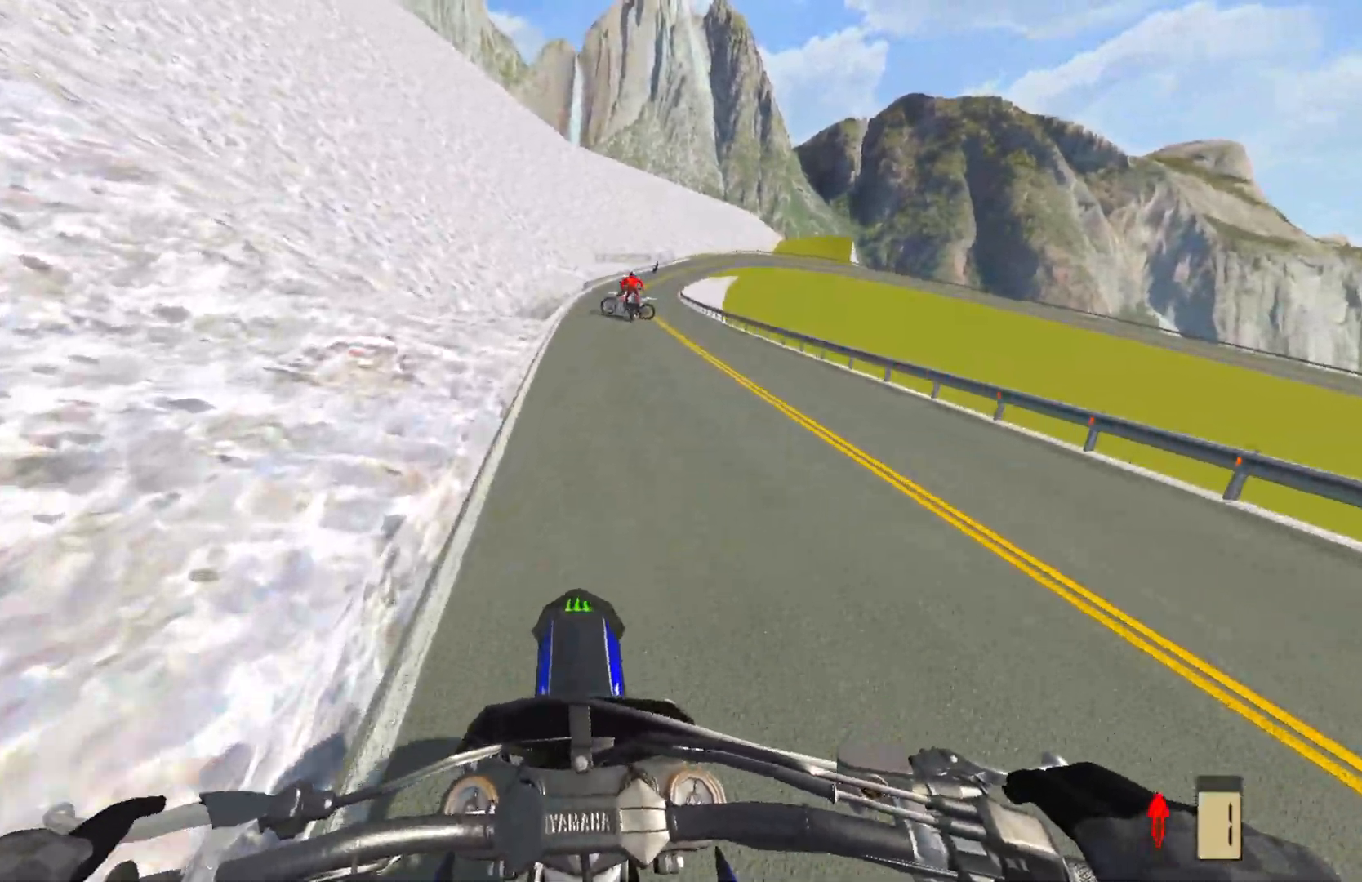
{"buttons": ["R2"], "left_stick": "center", "right_stick": "center", "events": [[300, "R2", "up"], [433, "R2", "down"]]}
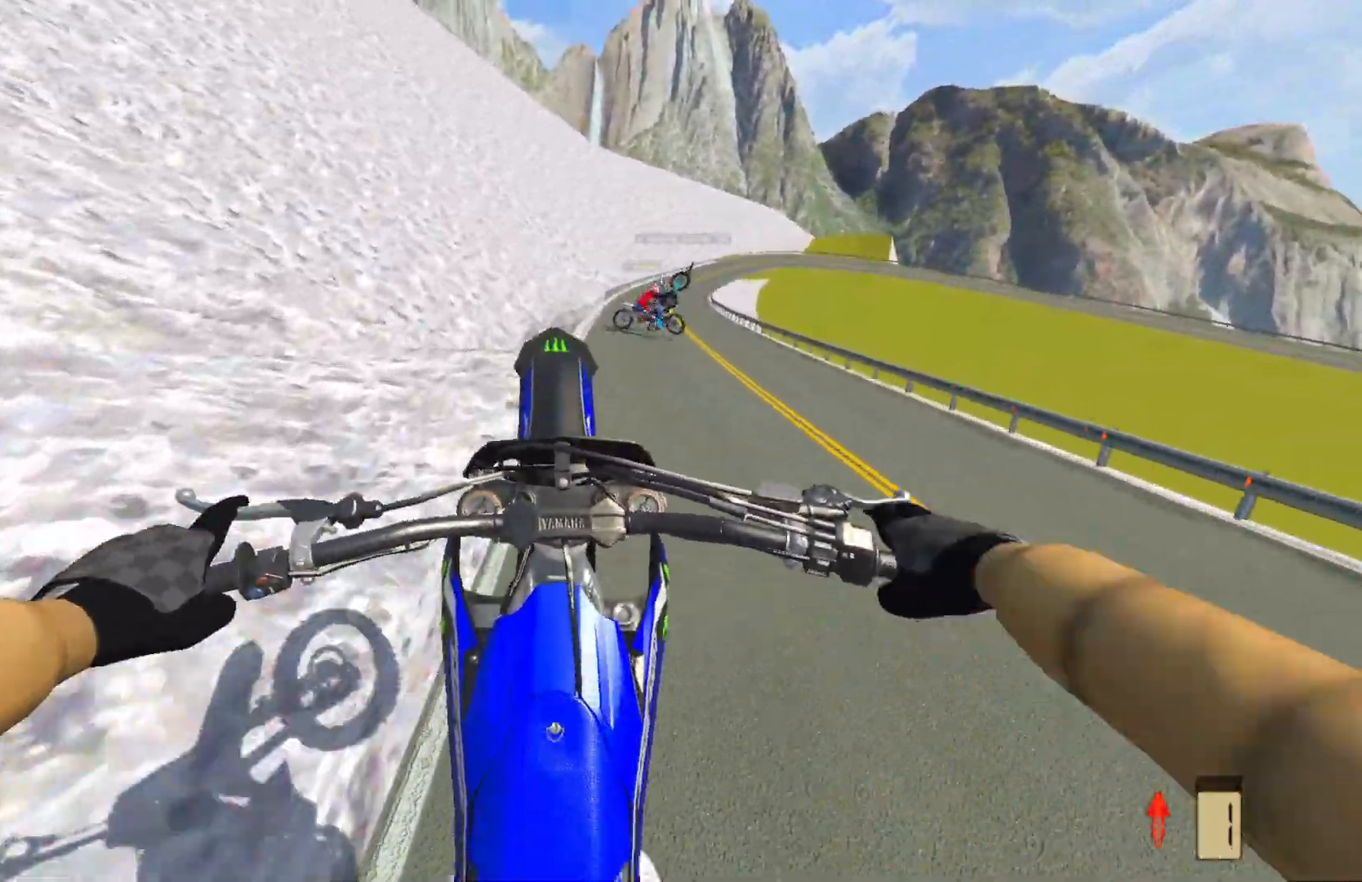
{"buttons": ["L2"], "left_stick": "up-right", "right_stick": "center", "events": [[17, "R2", "up"], [100, "R2", "down"], [233, "R2", "up"], [433, "left_stick", "up-right"], [467, "L2", "down"]]}
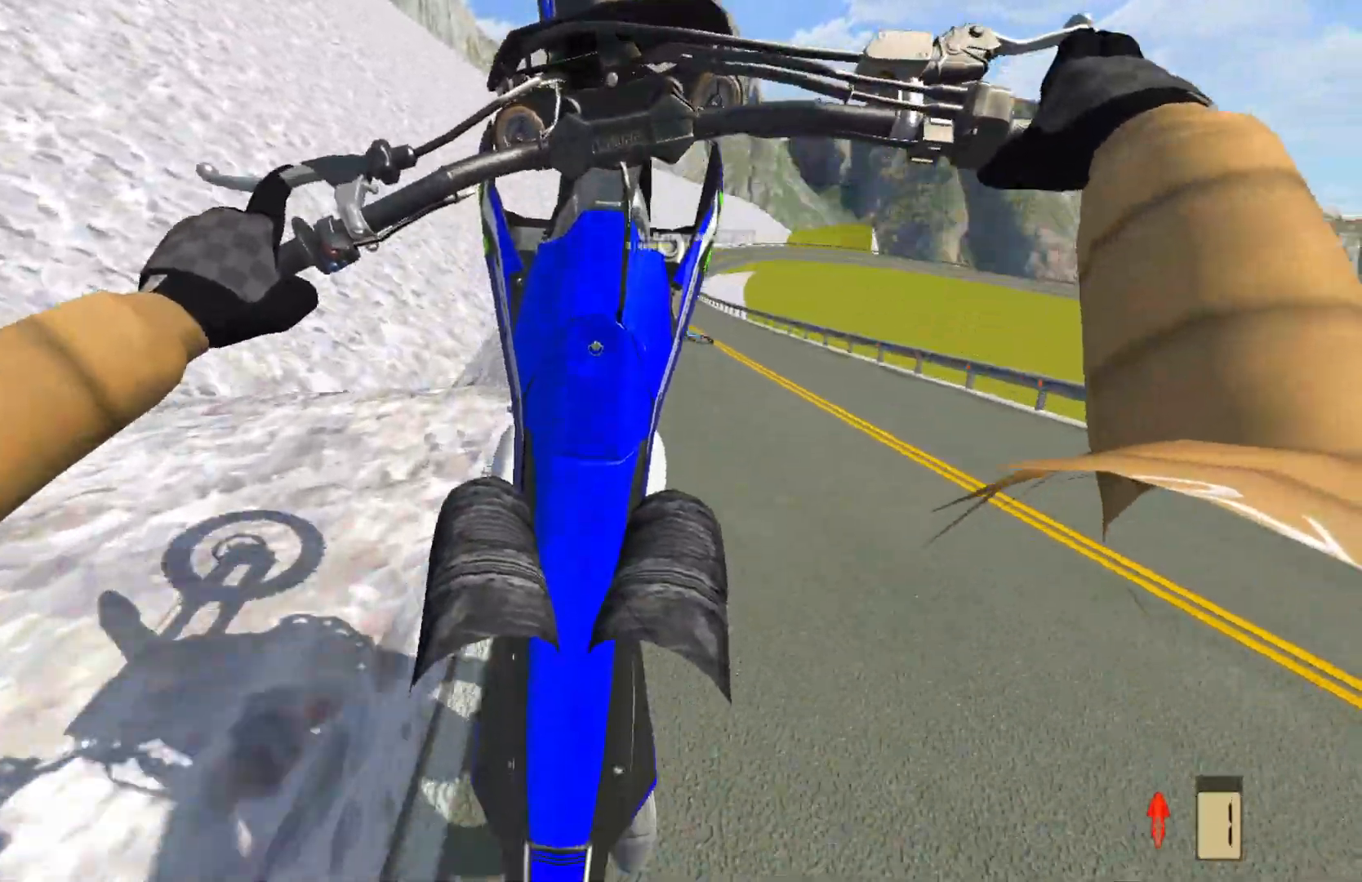
{"buttons": [], "left_stick": "up-right", "right_stick": "center", "events": [[183, "L2", "up"]]}
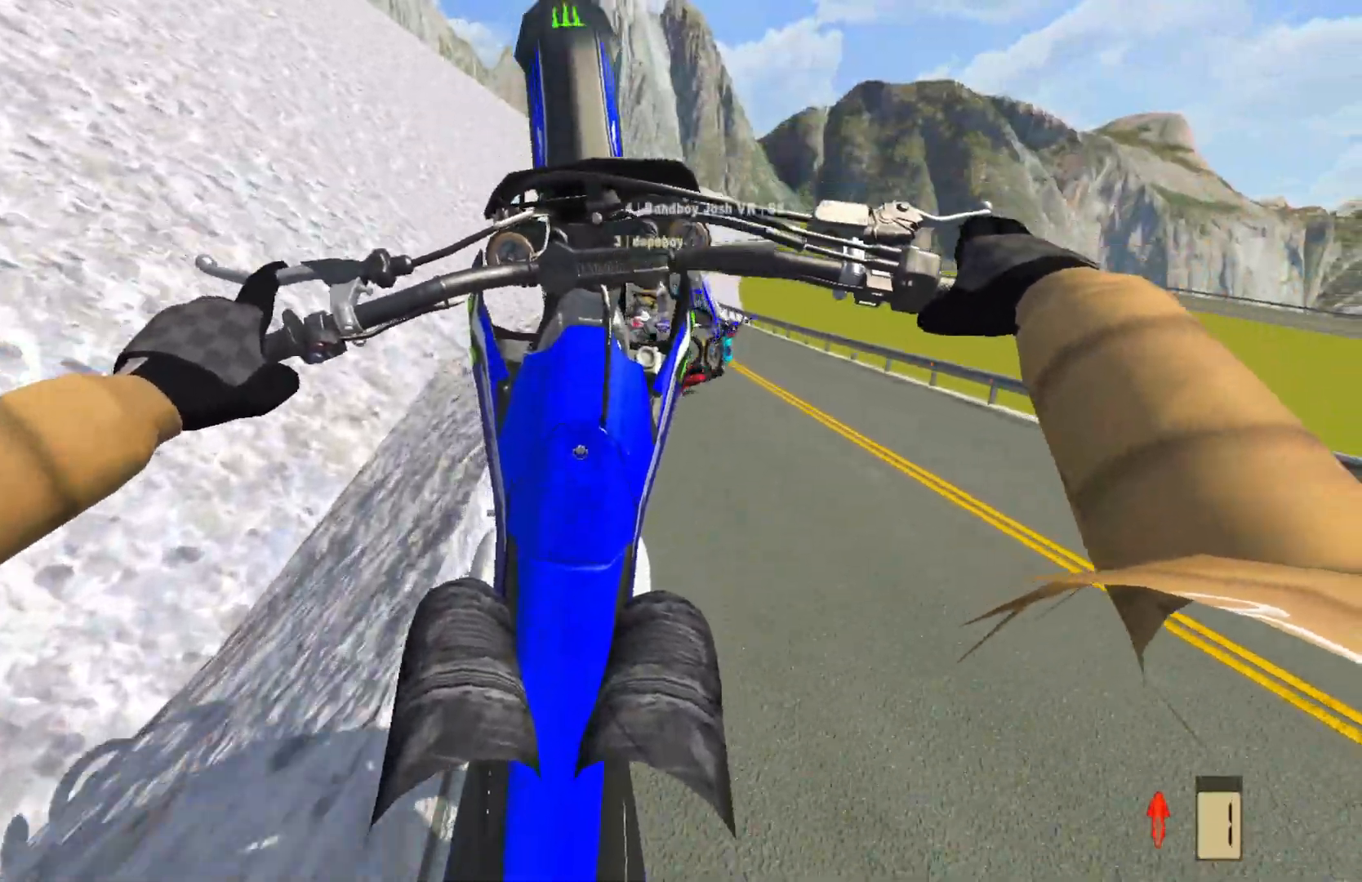
{"buttons": ["L2", "R2", "DPAD_DOWN"], "left_stick": "center", "right_stick": "center", "events": [[33, "left_stick", "center"], [133, "R2", "down"], [167, "DPAD_DOWN", "down"], [483, "L2", "down"]]}
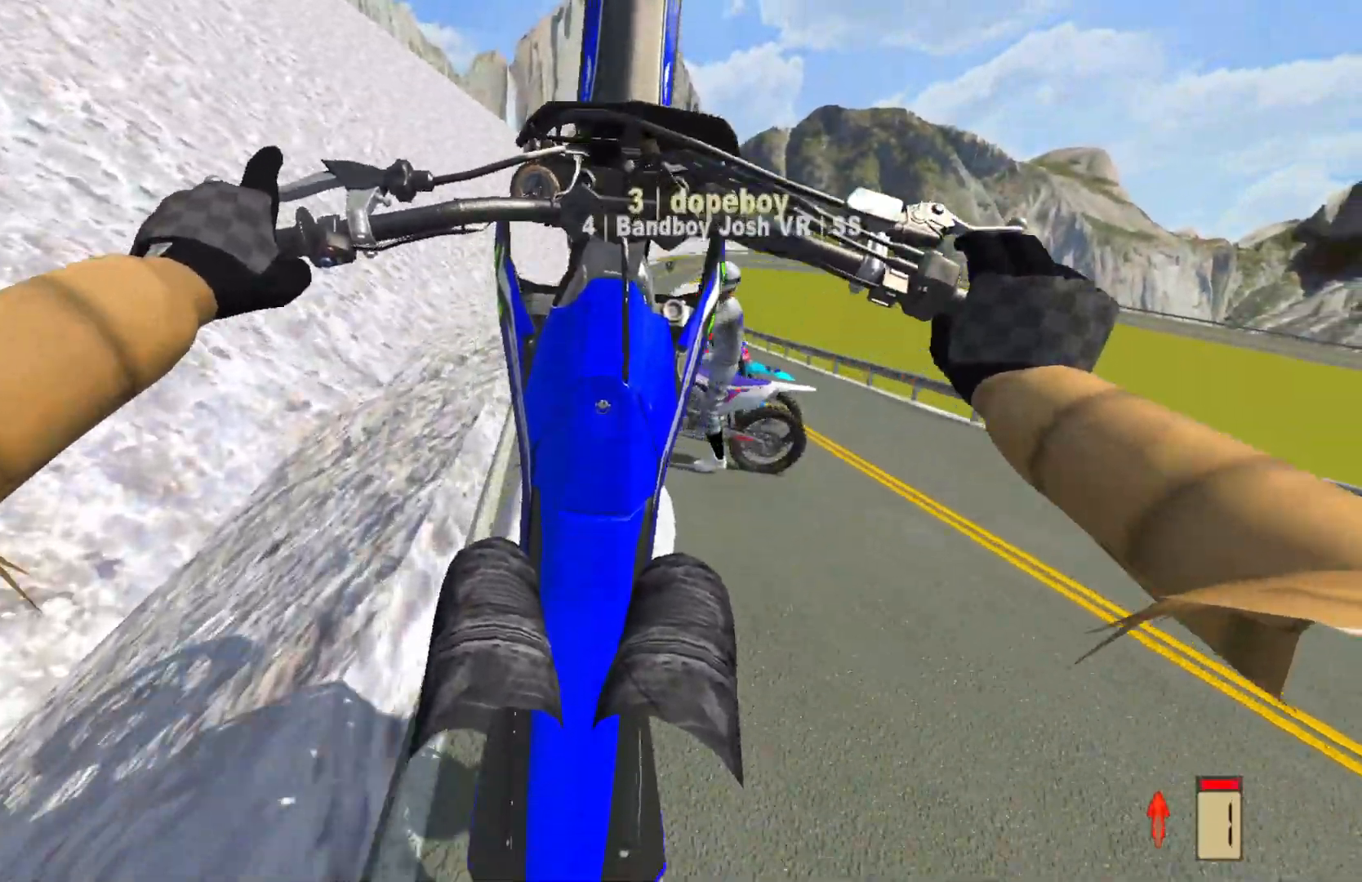
{"buttons": ["L2", "R2", "DPAD_DOWN"], "left_stick": "center", "right_stick": "center", "events": [[133, "L2", "up"], [367, "L2", "down"]]}
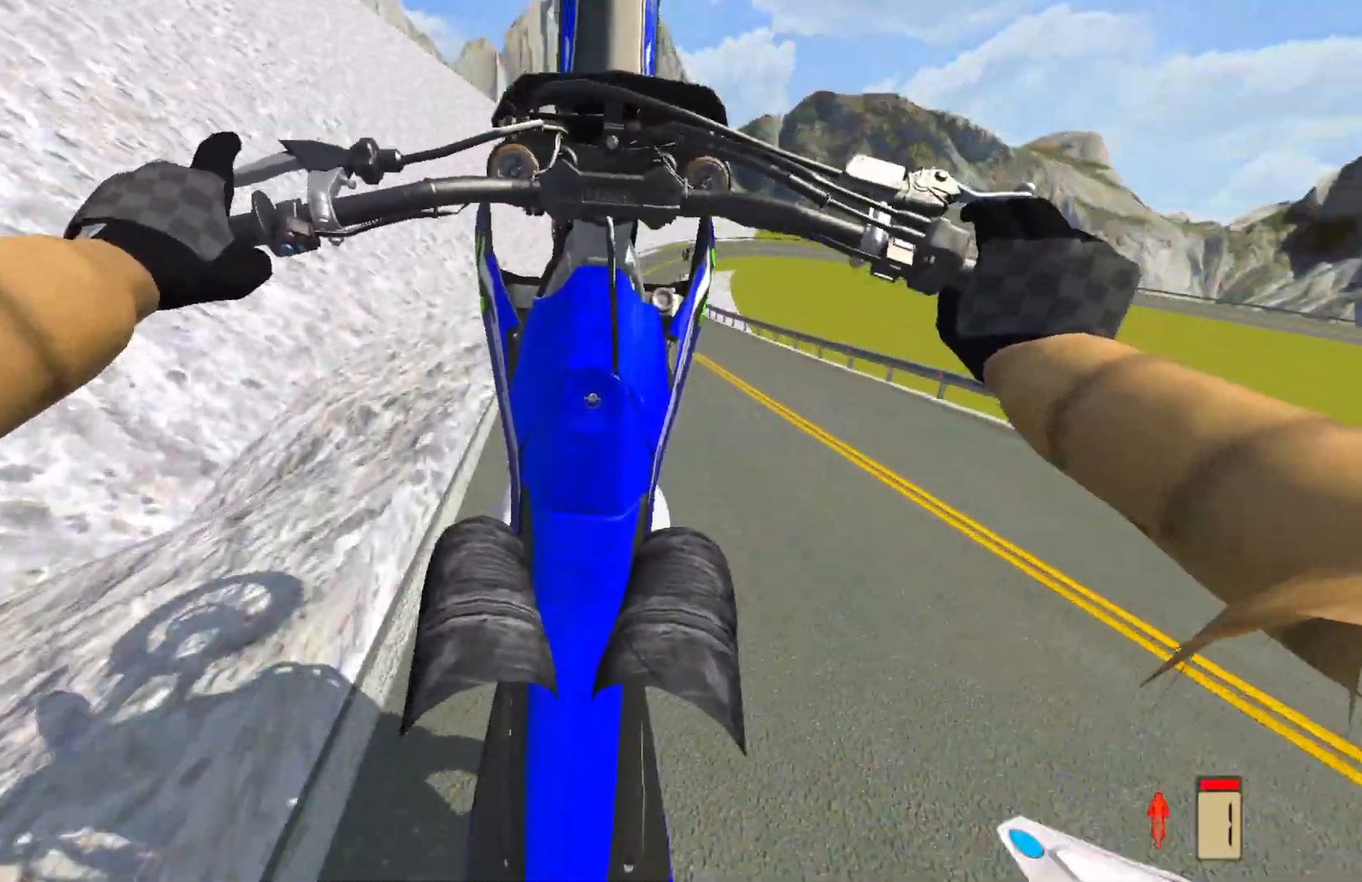
{"buttons": ["R2"], "left_stick": "center", "right_stick": "center", "events": [[17, "L2", "up"], [433, "DPAD_DOWN", "up"]]}
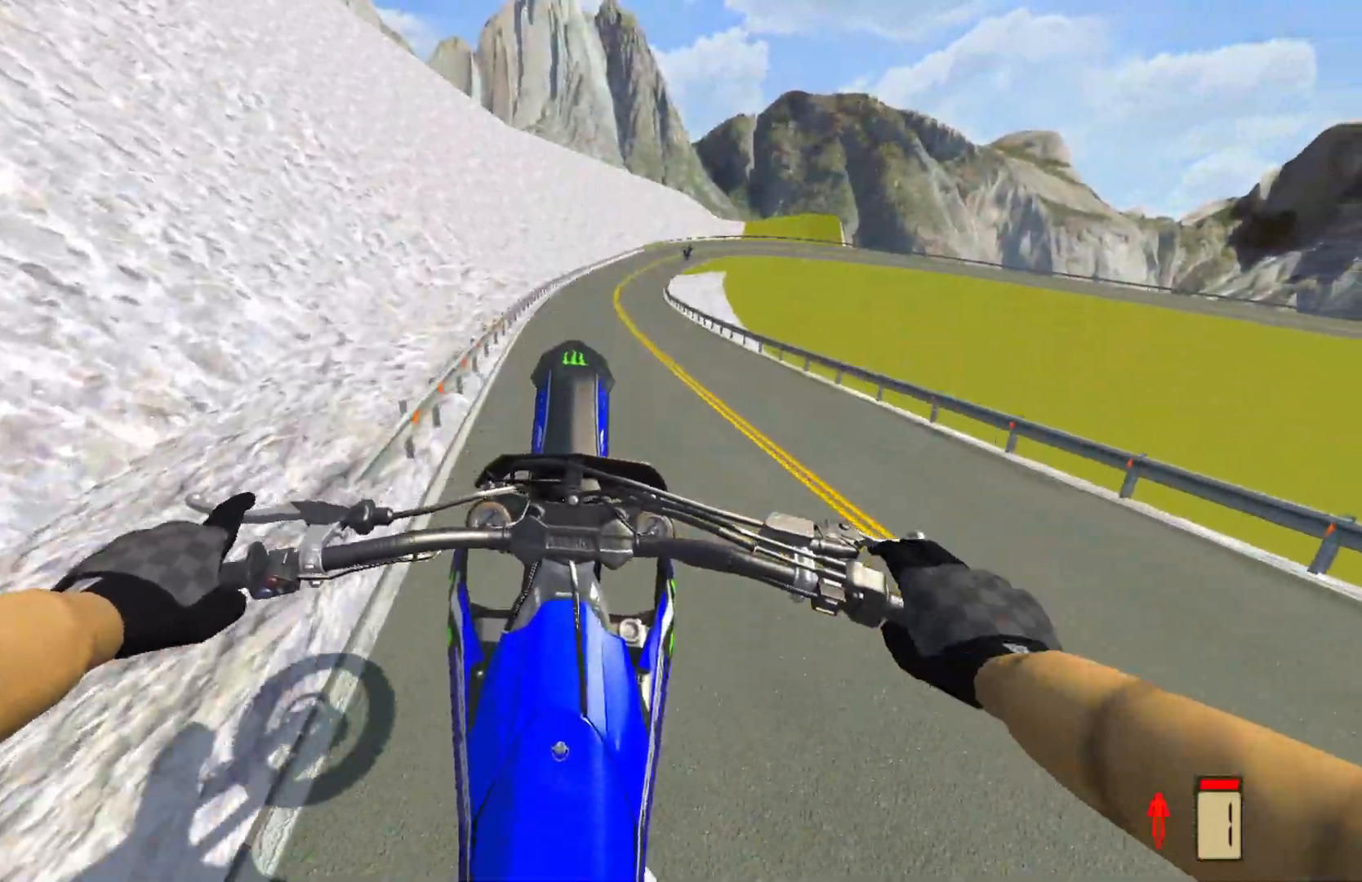
{"buttons": ["R2"], "left_stick": "center", "right_stick": "center", "events": [[17, "R2", "up"], [217, "R2", "down"]]}
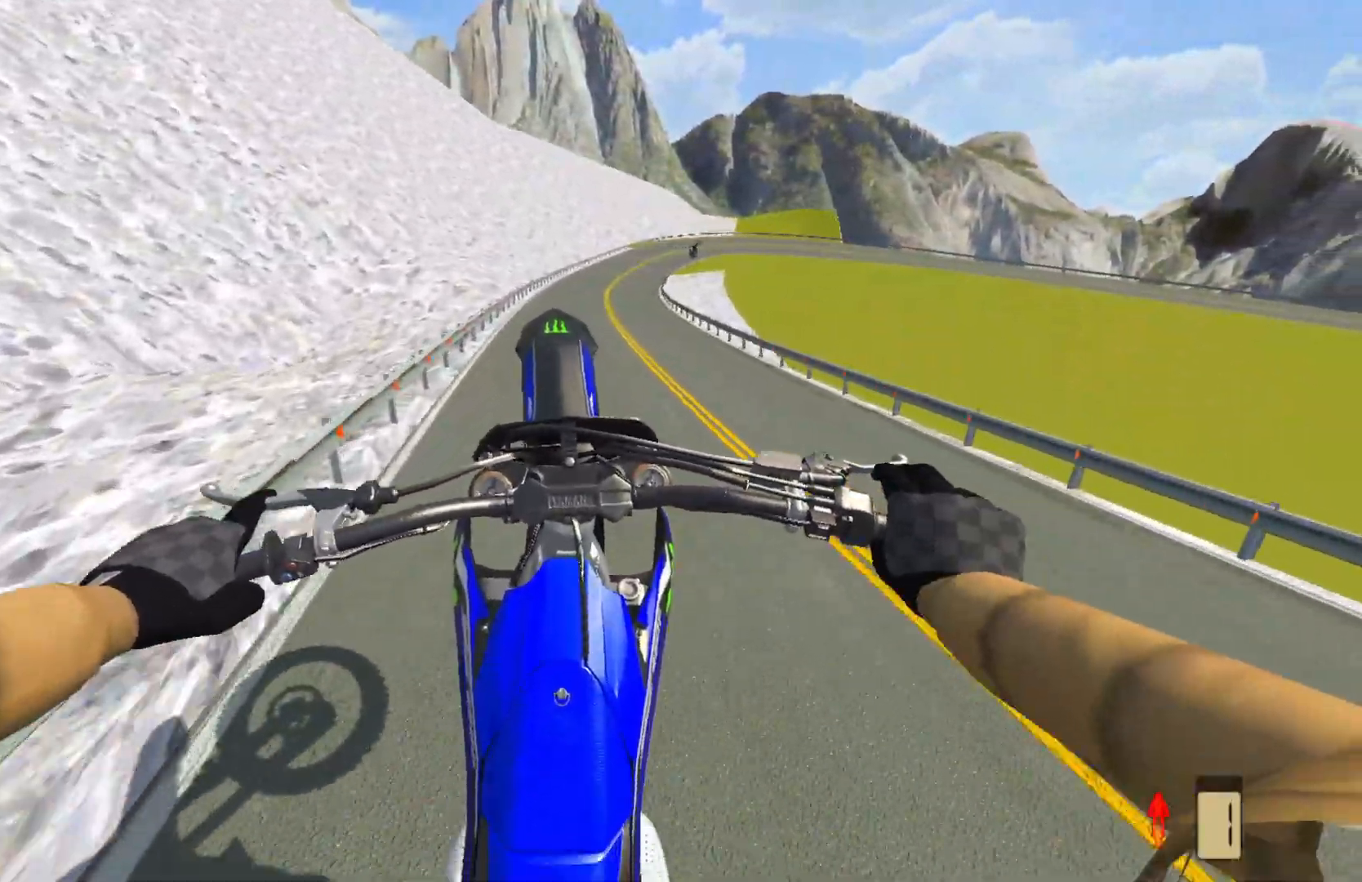
{"buttons": [], "left_stick": "center", "right_stick": "center", "events": [[50, "R2", "up"]]}
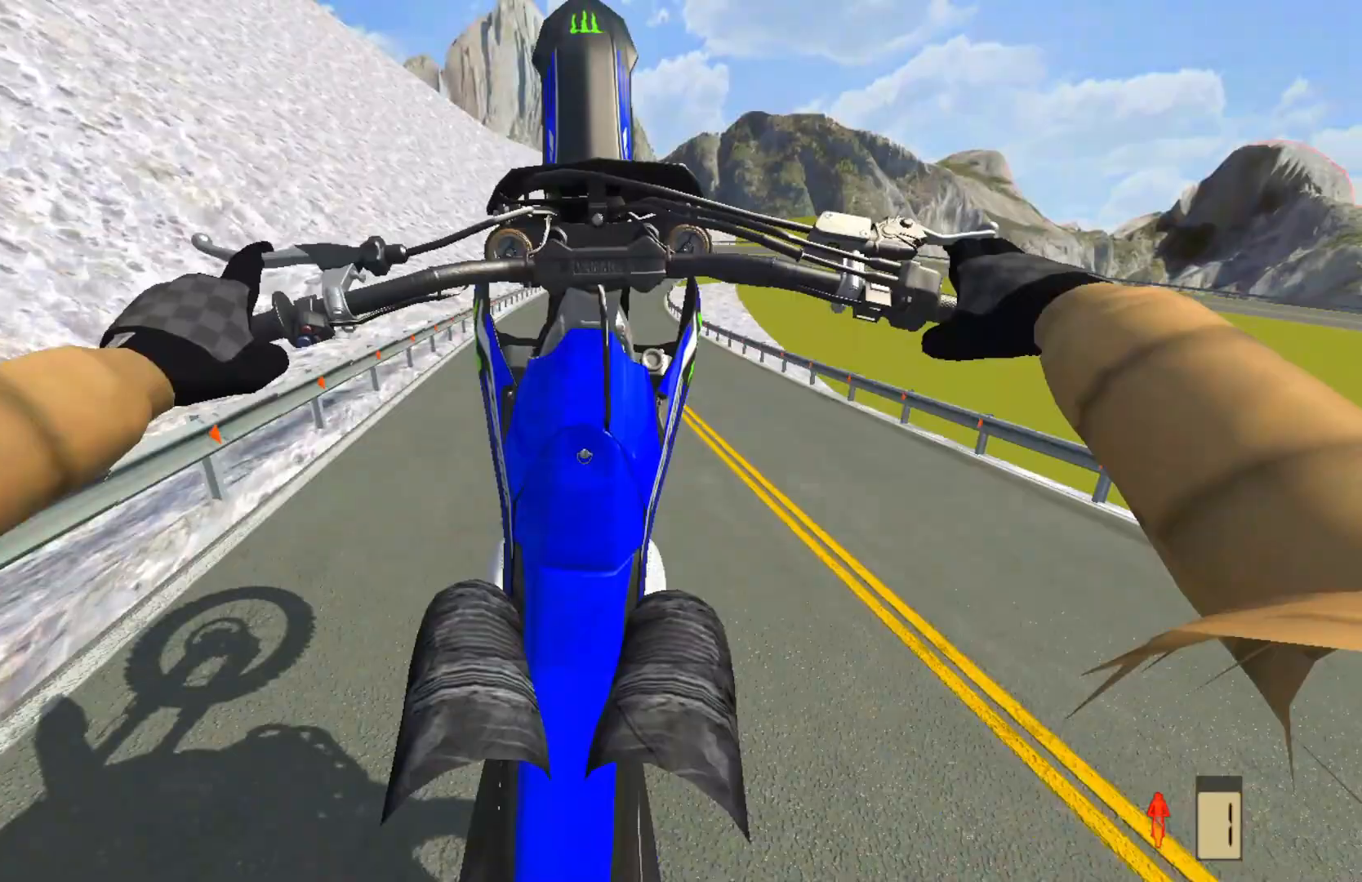
{"buttons": [], "left_stick": "center", "right_stick": "center", "events": [[117, "R2", "down"], [217, "R2", "up"], [383, "R2", "down"], [450, "R2", "up"]]}
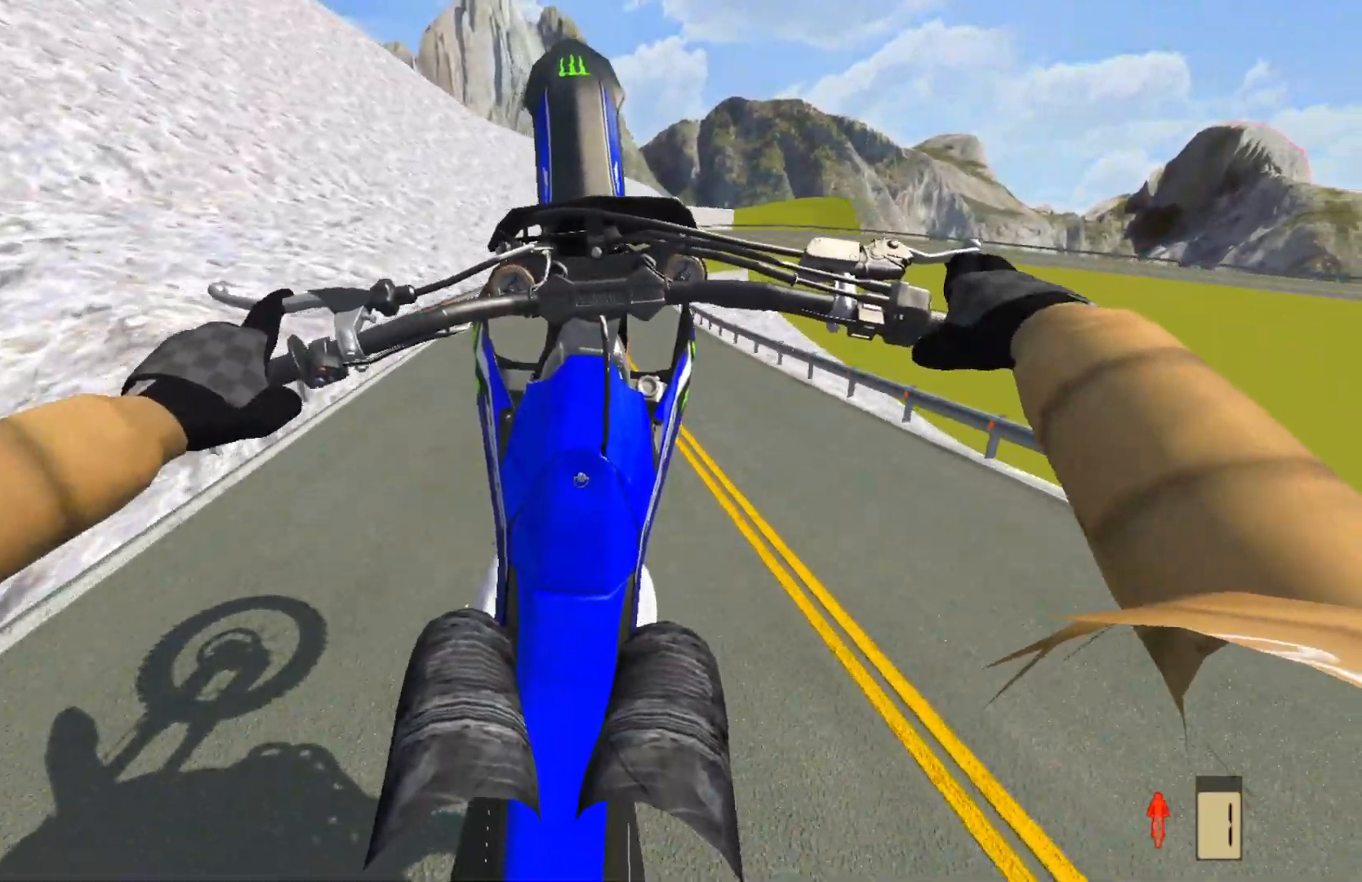
{"buttons": [], "left_stick": "center", "right_stick": "center", "events": [[33, "R2", "down"], [133, "R2", "up"], [183, "R2", "down"], [367, "R2", "up"]]}
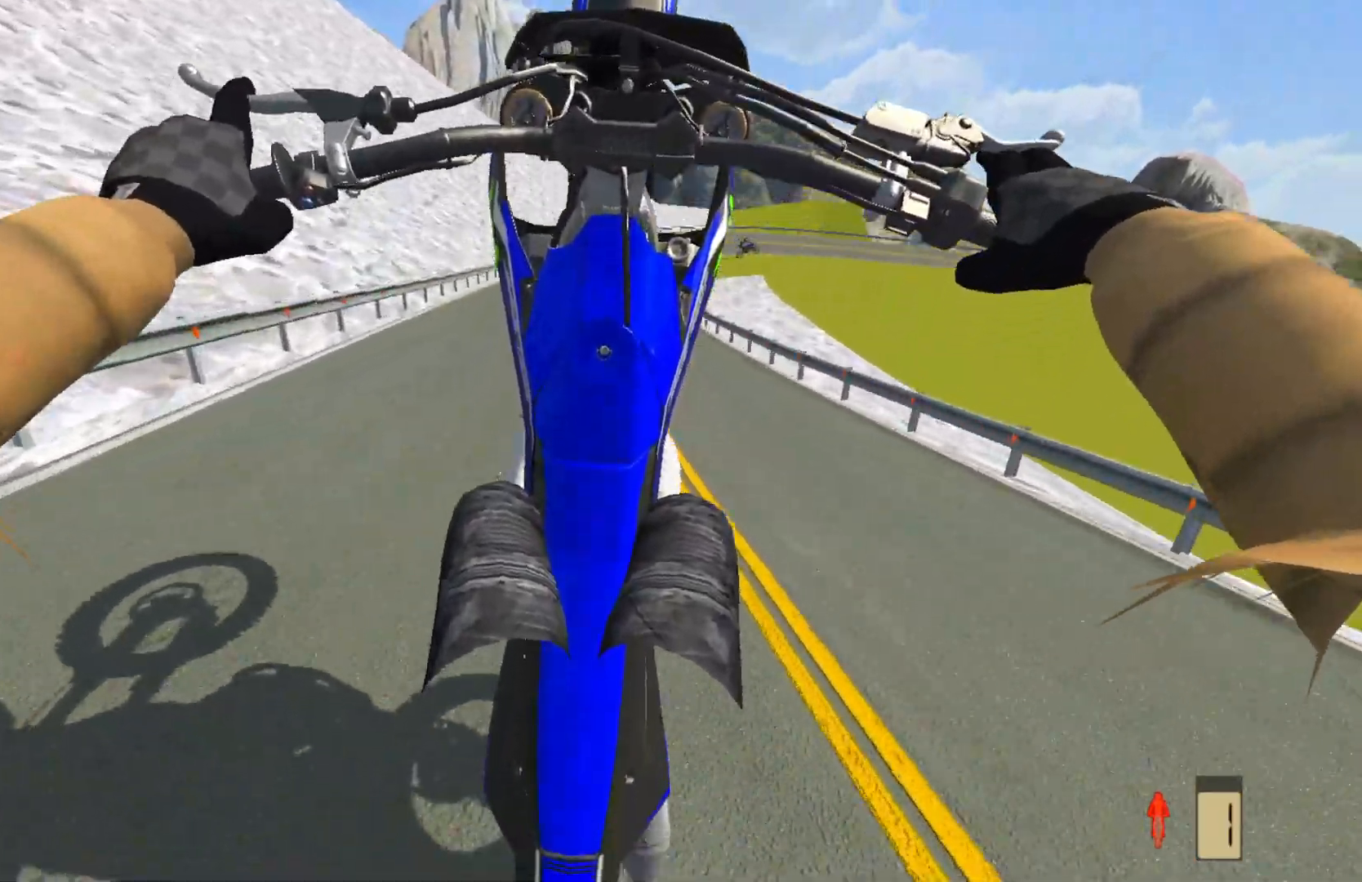
{"buttons": [], "left_stick": "center", "right_stick": "center", "events": [[67, "L2", "down"], [183, "L2", "up"], [183, "SQUARE", "down"], [267, "SQUARE", "up"]]}
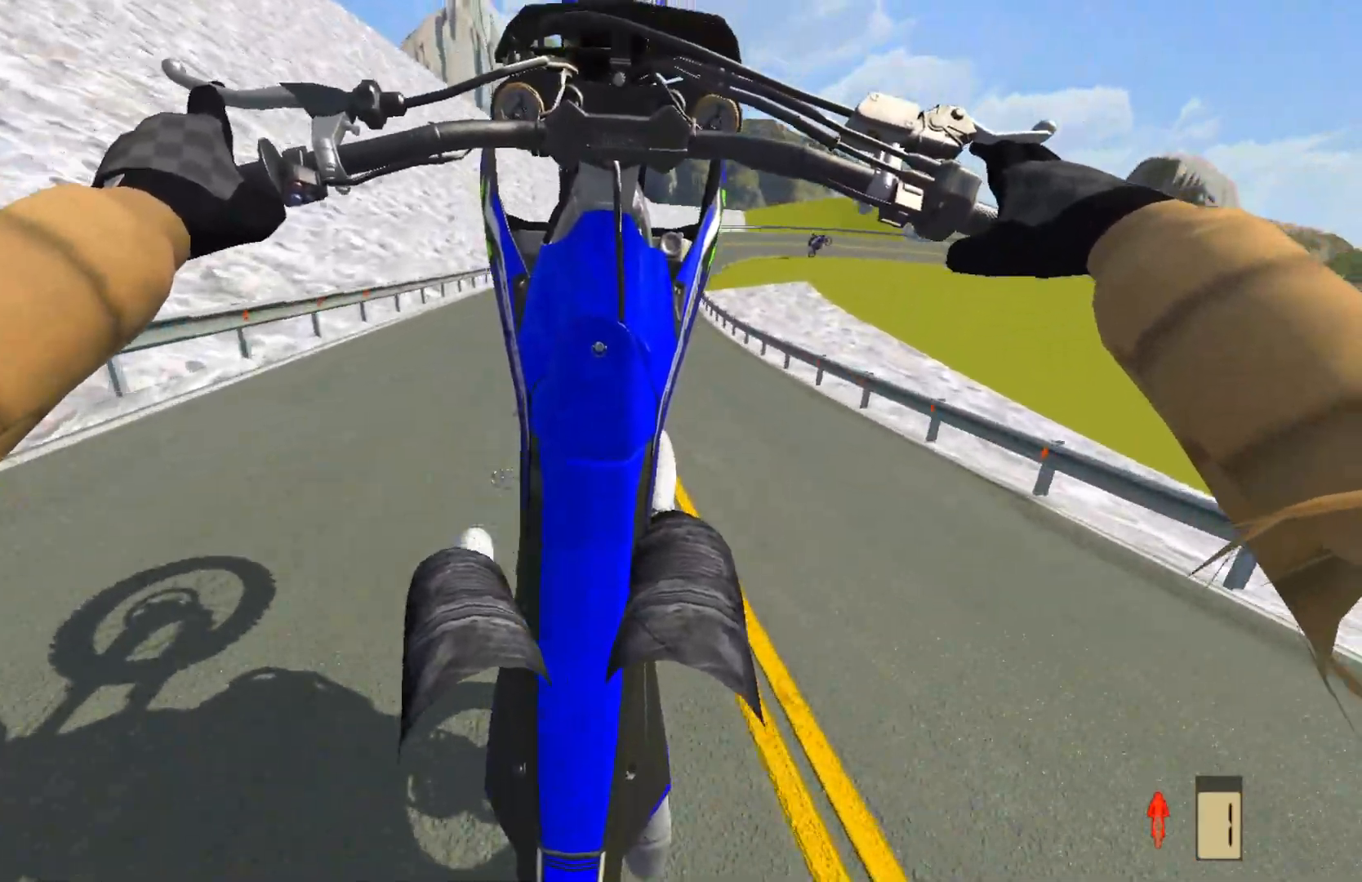
{"buttons": [], "left_stick": "up-right", "right_stick": "center", "events": [[417, "R2", "down"], [450, "left_stick", "up-right"], [467, "R2", "up"]]}
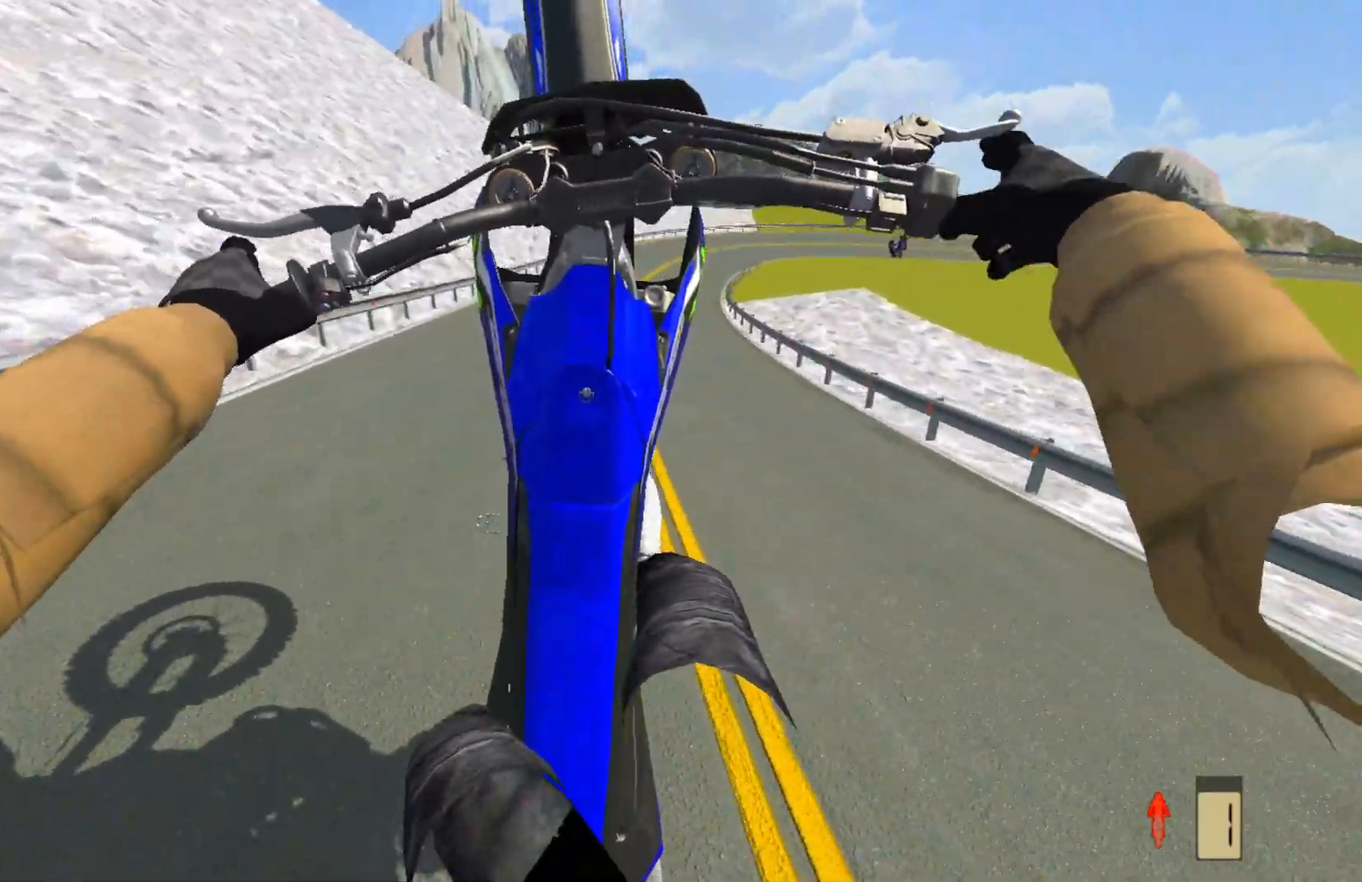
{"buttons": [], "left_stick": "up-right", "right_stick": "center", "events": [[300, "L2", "down"], [367, "L2", "up"]]}
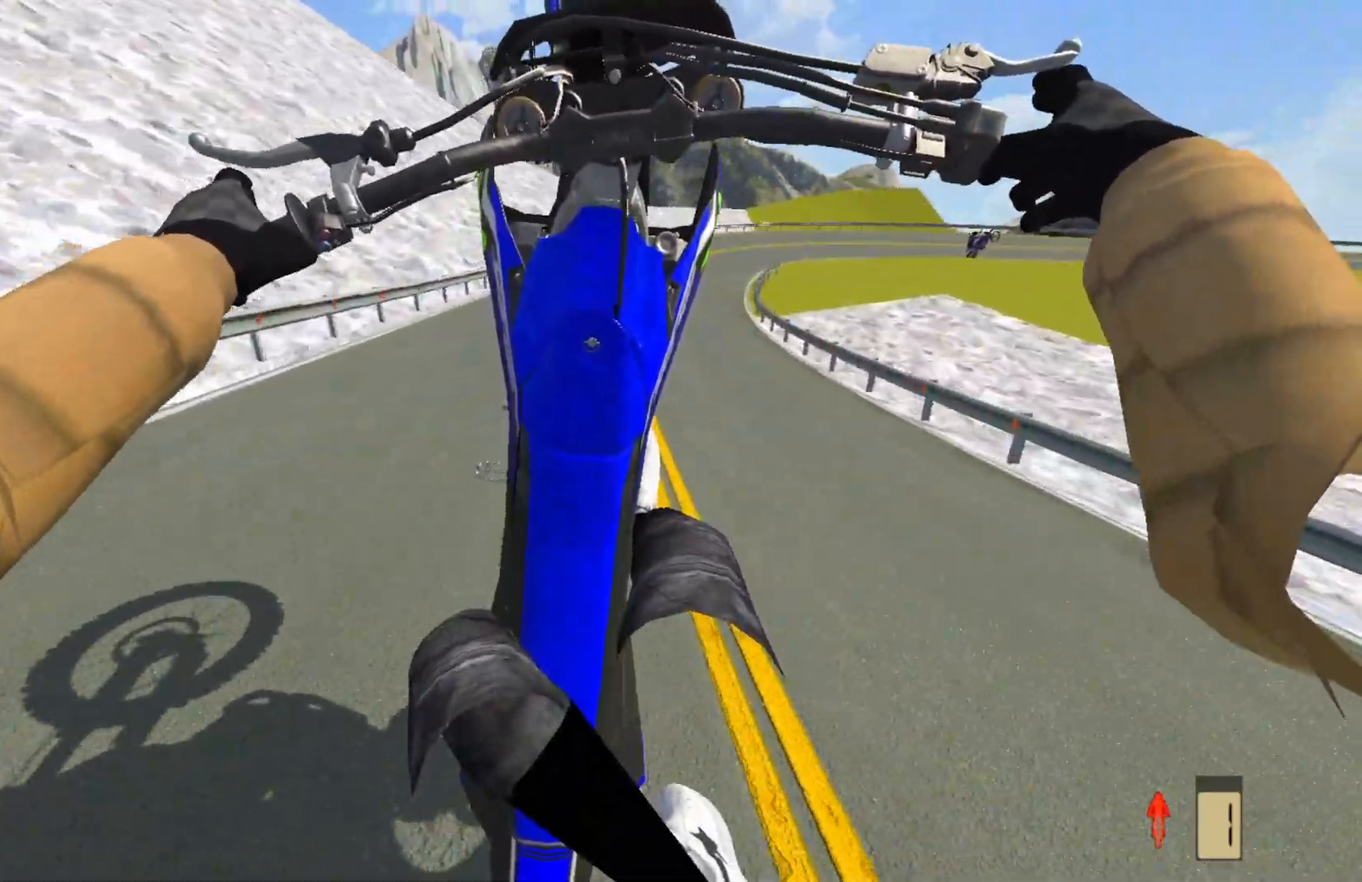
{"buttons": [], "left_stick": "center", "right_stick": "center", "events": [[133, "L2", "down"], [150, "L2", "up"], [250, "left_stick", "center"], [283, "CROSS", "down"], [350, "L2", "down"], [383, "CROSS", "up"], [417, "L2", "up"]]}
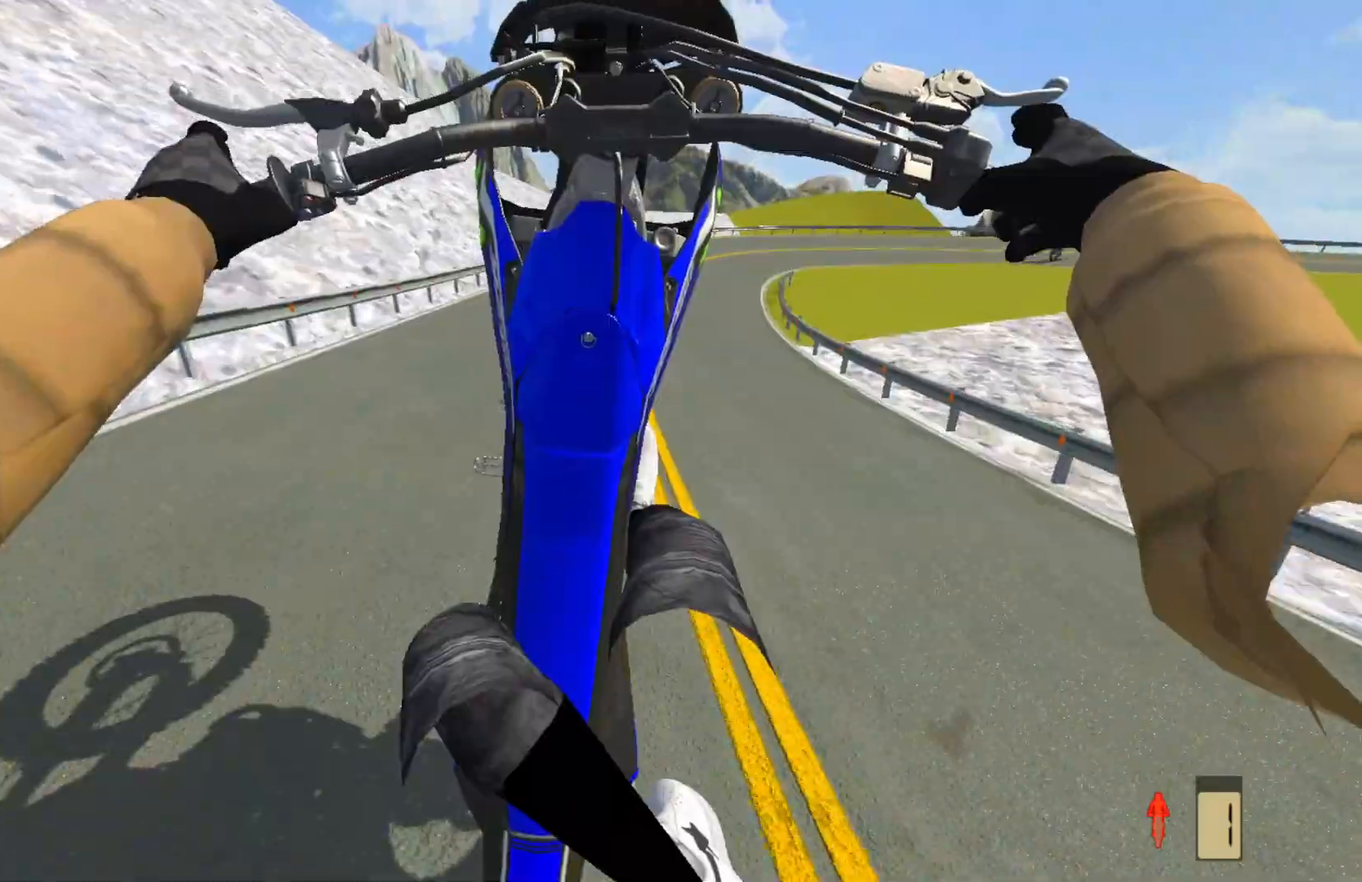
{"buttons": ["L2"], "left_stick": "center", "right_stick": "center", "events": [[233, "L2", "down"], [333, "L2", "up"], [500, "L2", "down"]]}
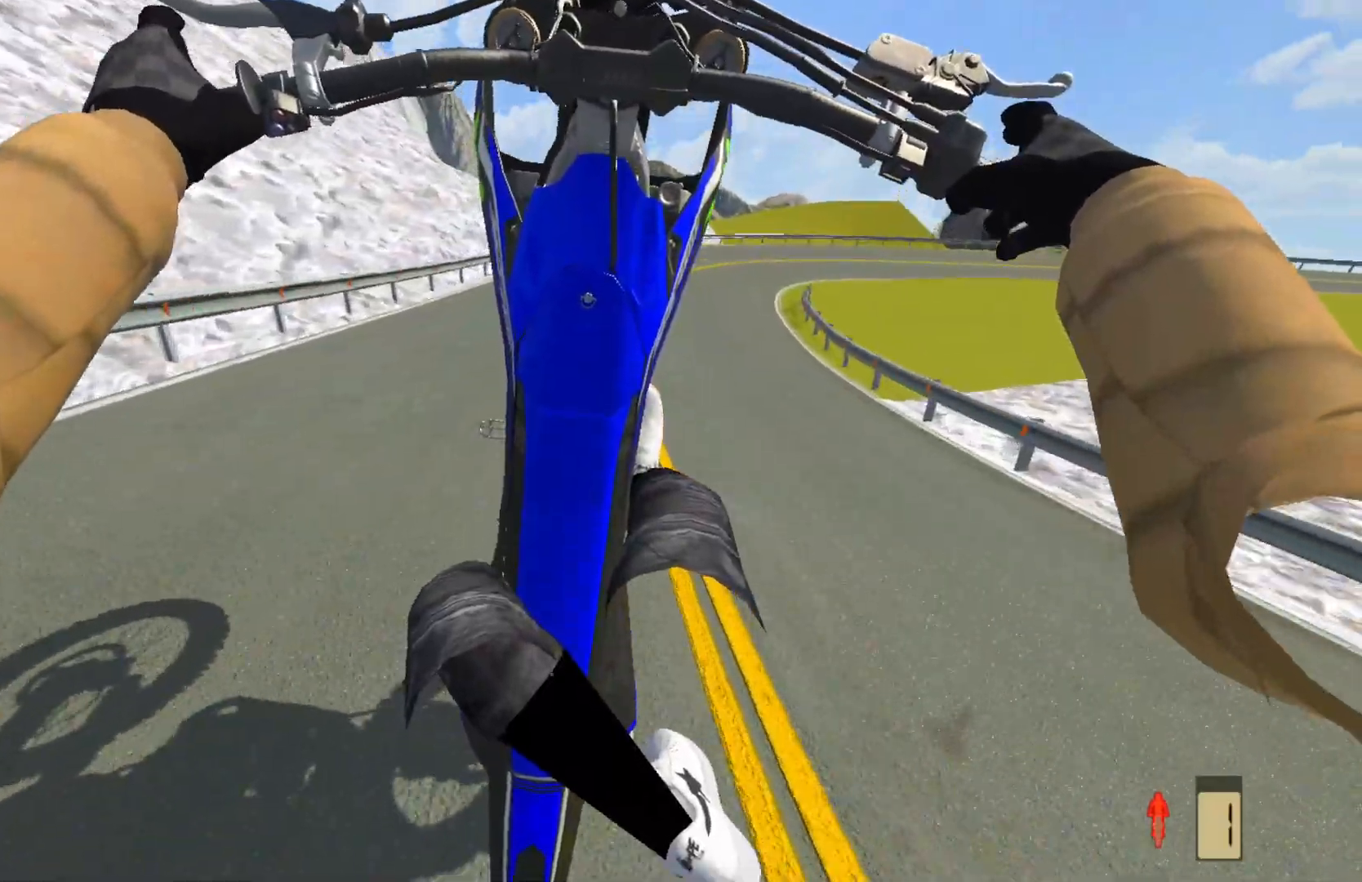
{"buttons": [], "left_stick": "center", "right_stick": "center", "events": [[167, "L2", "up"]]}
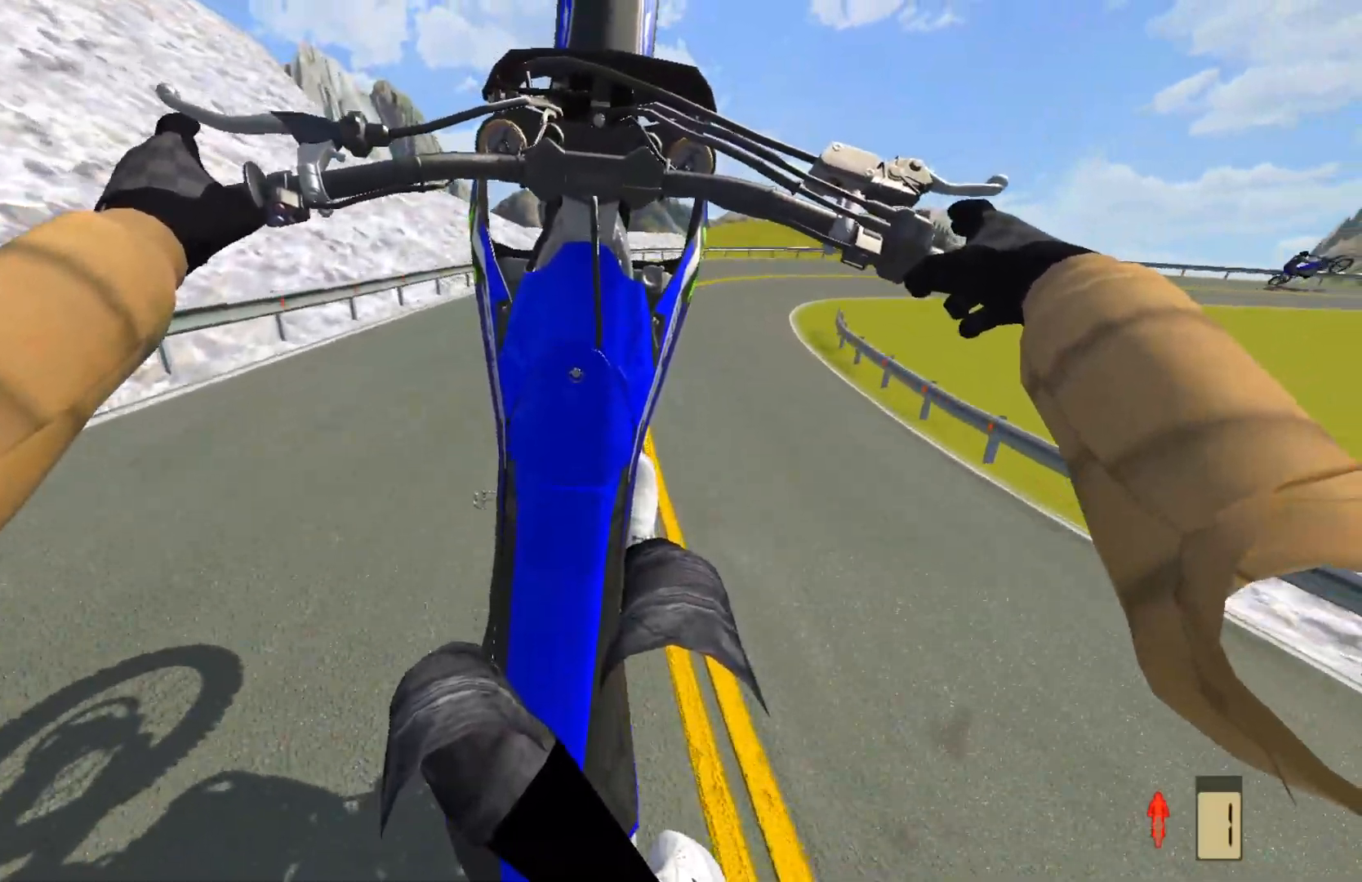
{"buttons": ["L2"], "left_stick": "center", "right_stick": "center", "events": [[217, "L2", "down"], [317, "L2", "up"], [467, "L2", "down"]]}
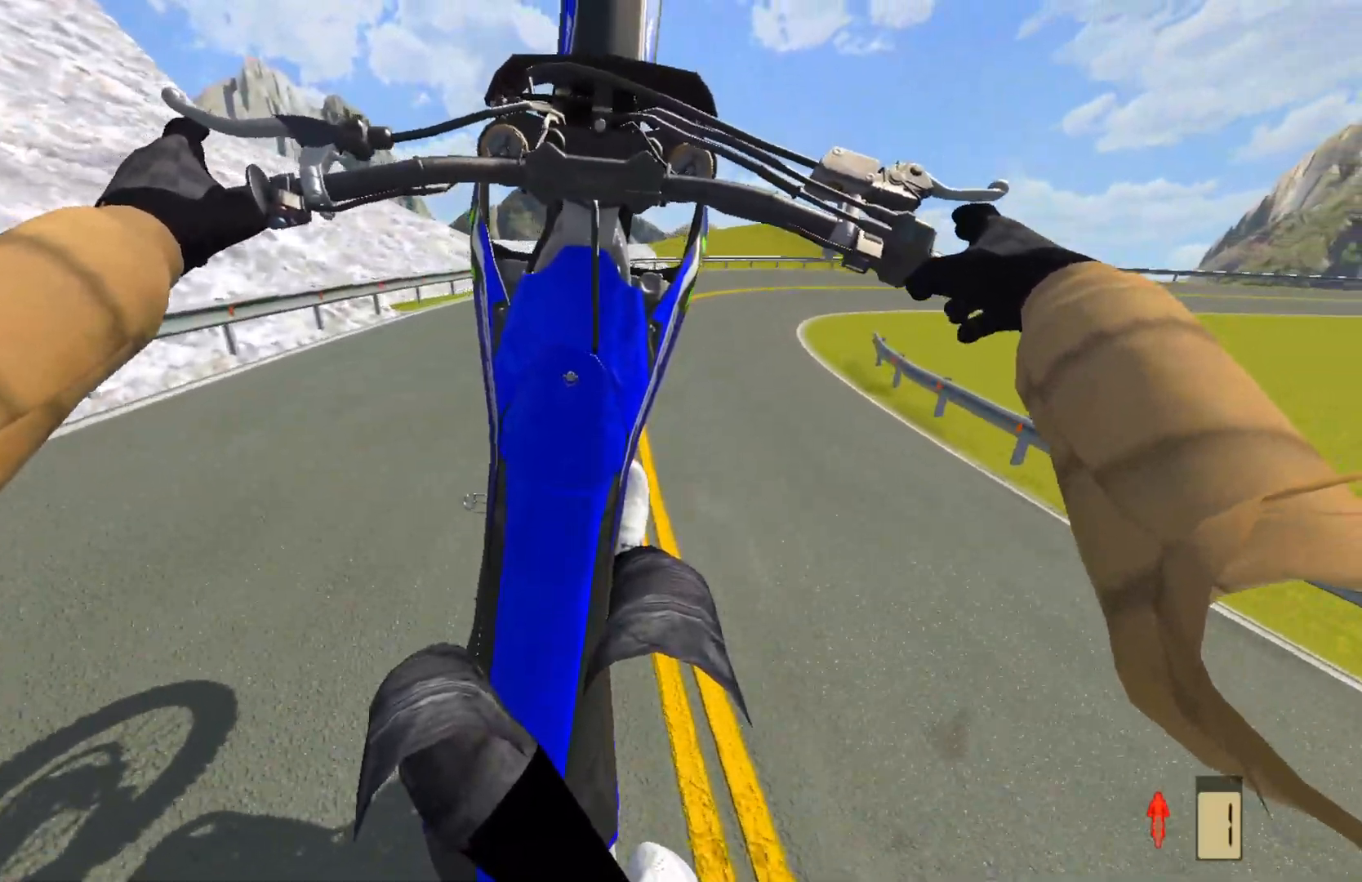
{"buttons": [], "left_stick": "center", "right_stick": "center", "events": [[67, "L2", "up"], [400, "R2", "down"], [483, "R2", "up"]]}
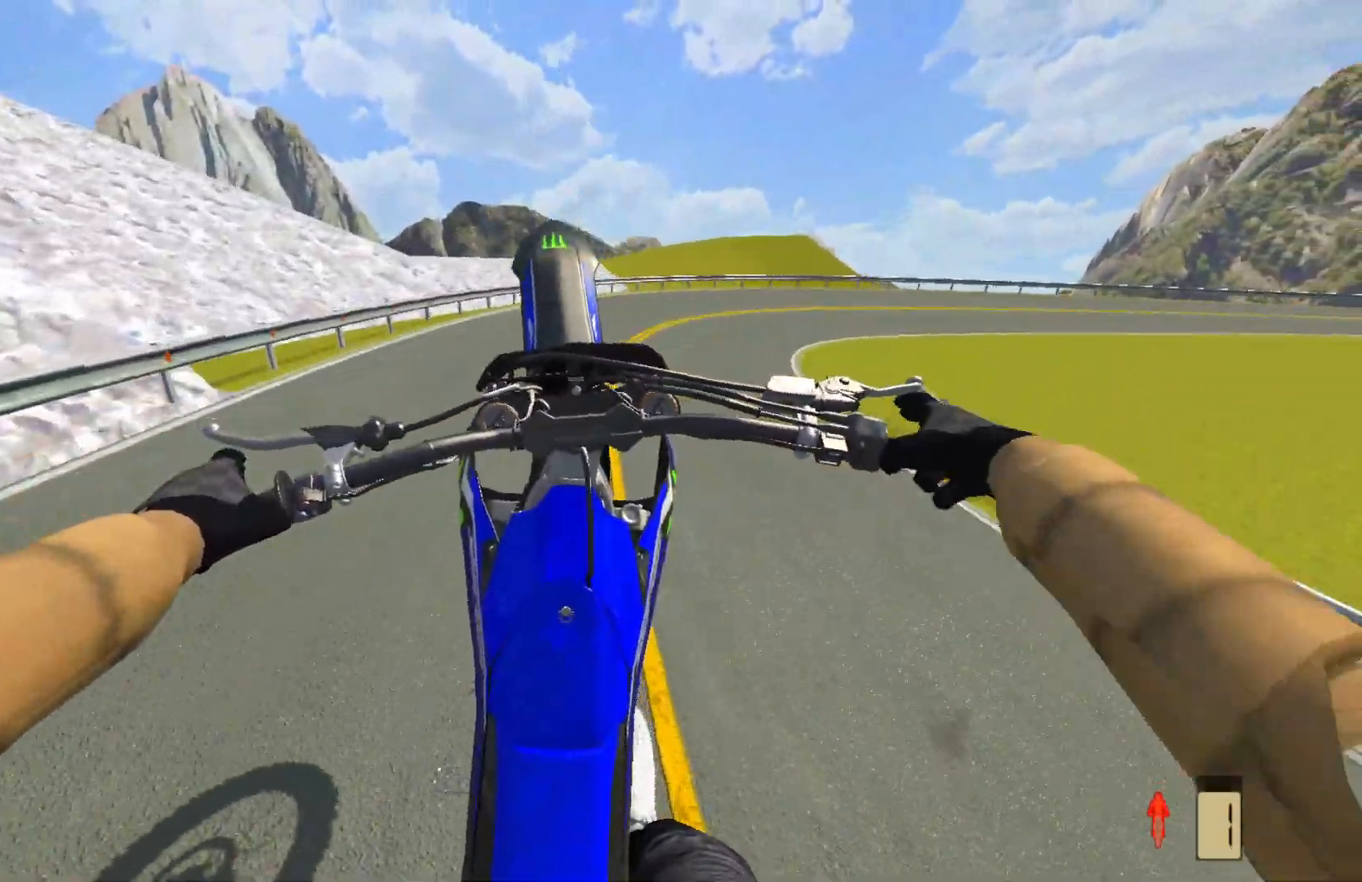
{"buttons": ["R2"], "left_stick": "right", "right_stick": "center", "events": [[17, "left_stick", "right"], [67, "R2", "down"]]}
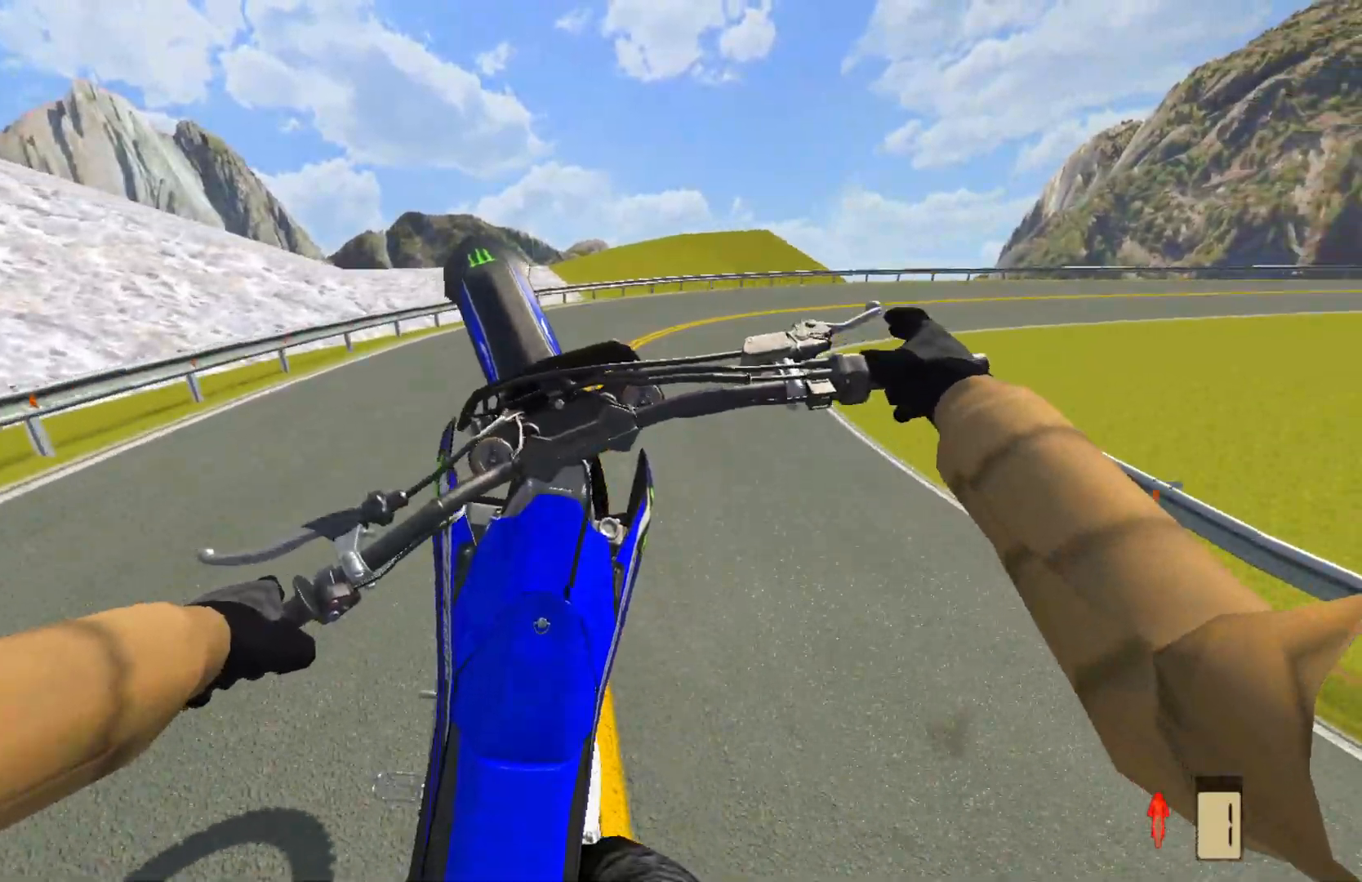
{"buttons": ["R2"], "left_stick": "right", "right_stick": "center", "events": []}
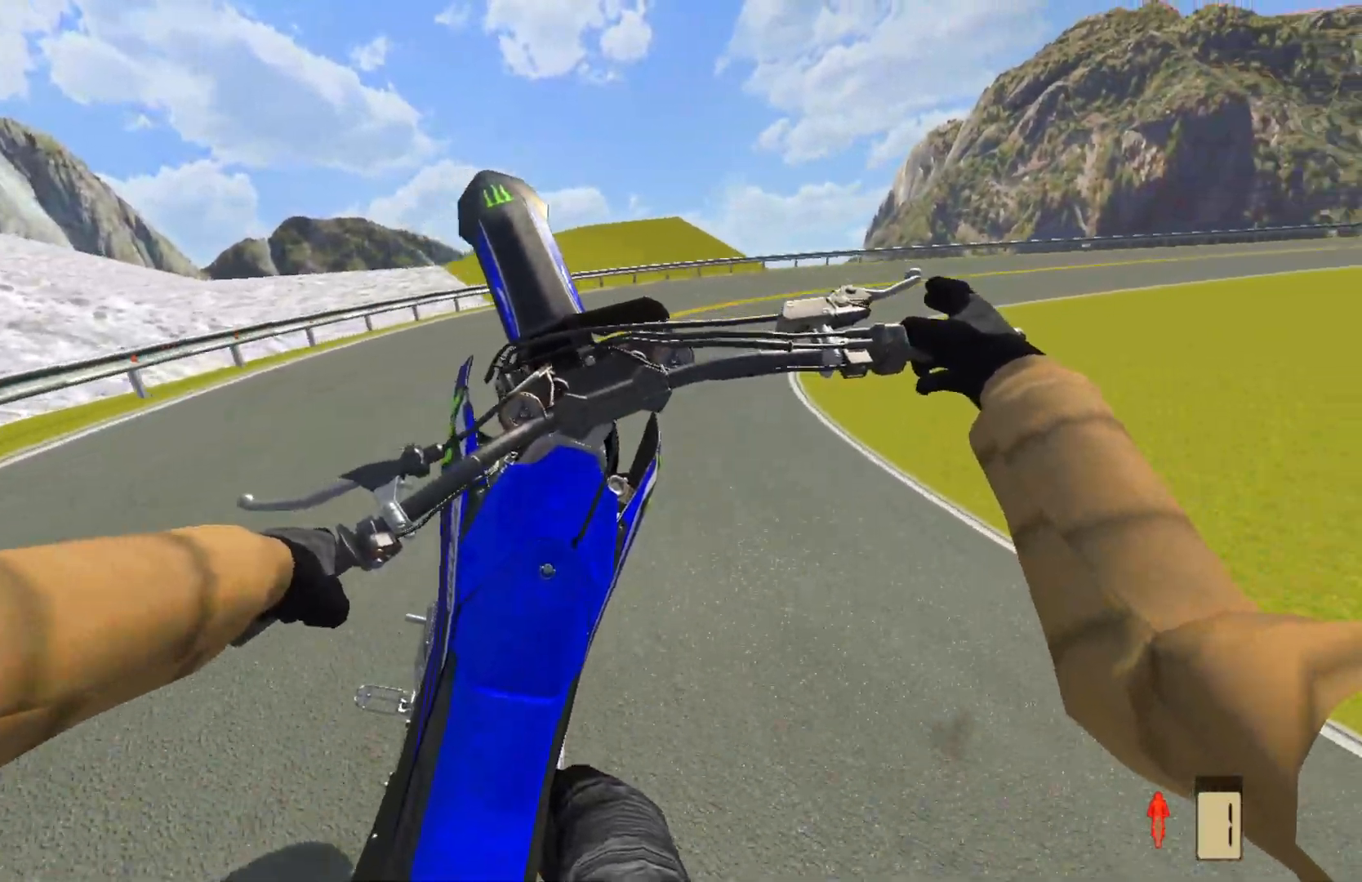
{"buttons": ["R2"], "left_stick": "right", "right_stick": "center", "events": []}
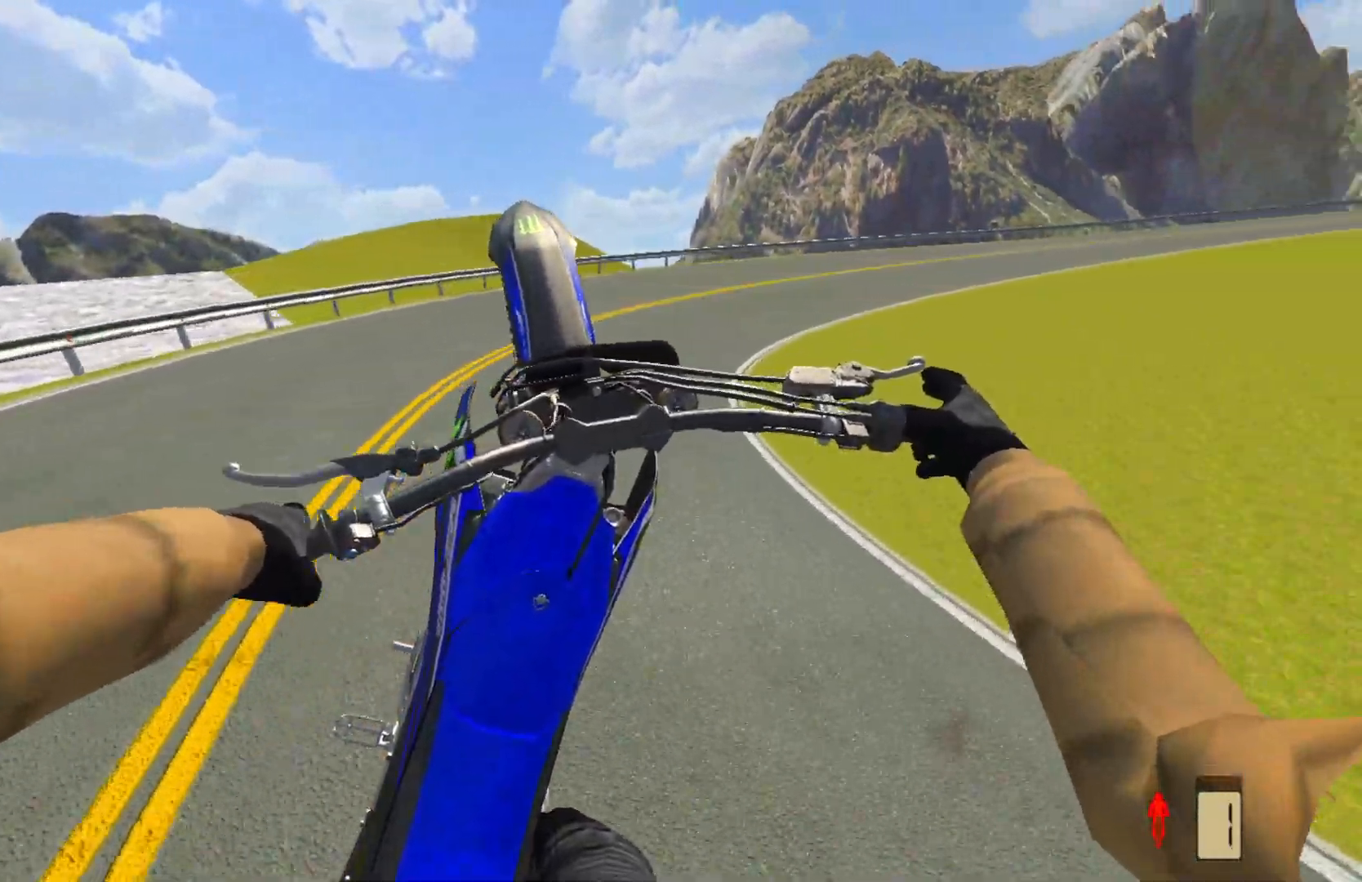
{"buttons": ["R2"], "left_stick": "right", "right_stick": "center", "events": []}
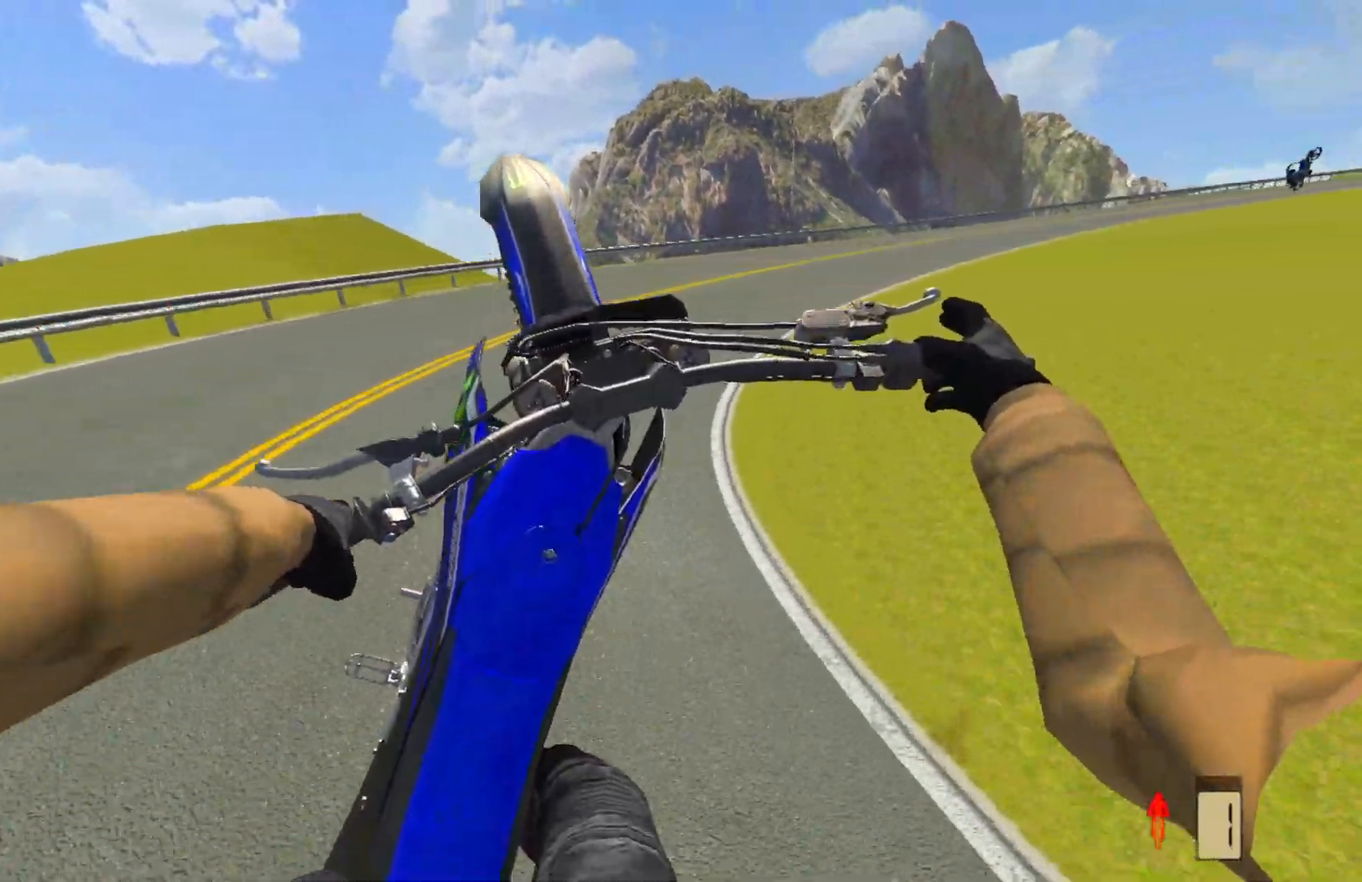
{"buttons": ["R2"], "left_stick": "right", "right_stick": "center", "events": [[267, "R2", "up"], [433, "R2", "down"]]}
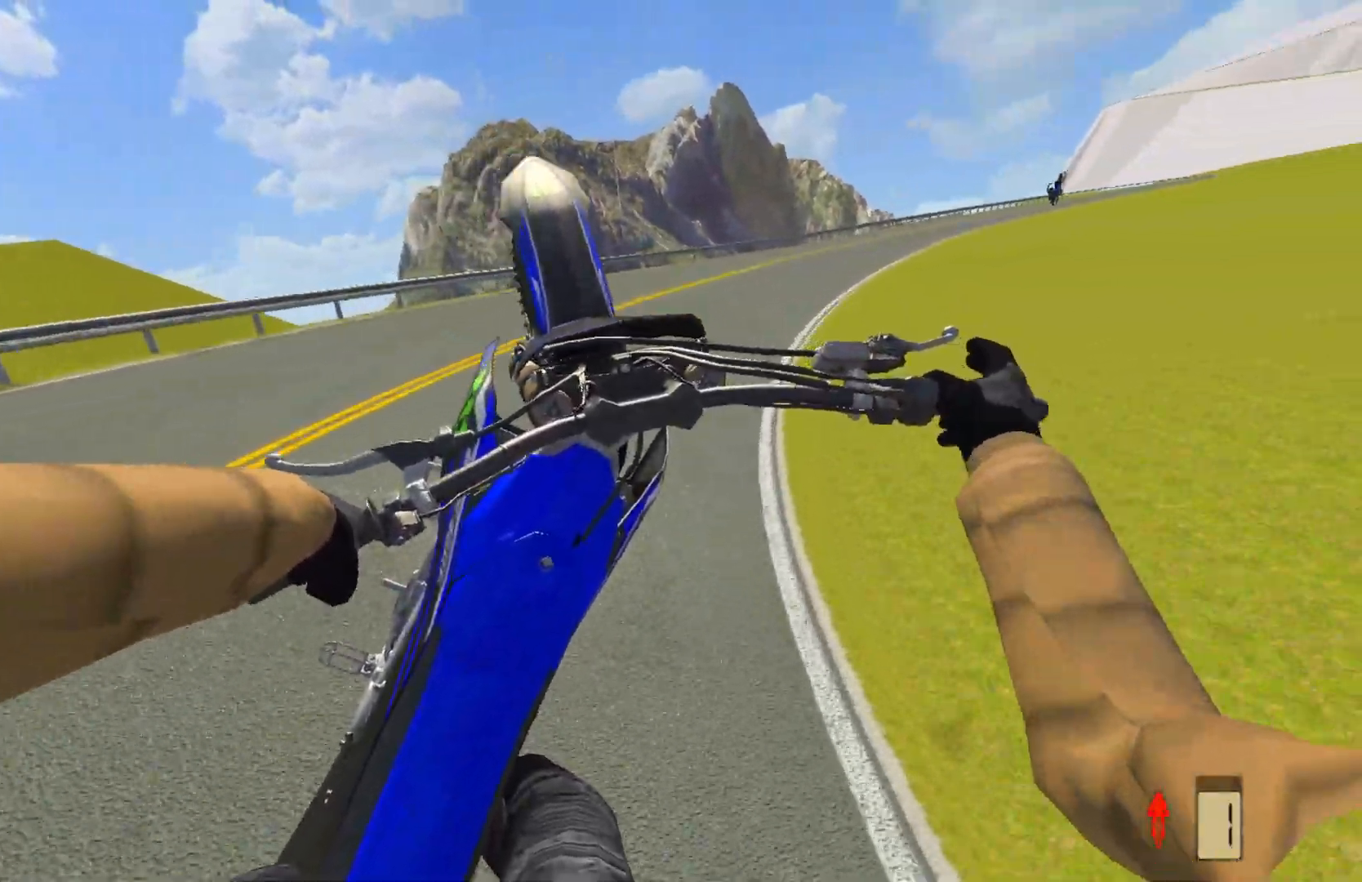
{"buttons": ["R2"], "left_stick": "up-right", "right_stick": "center", "events": [[83, "left_stick", "up-right"]]}